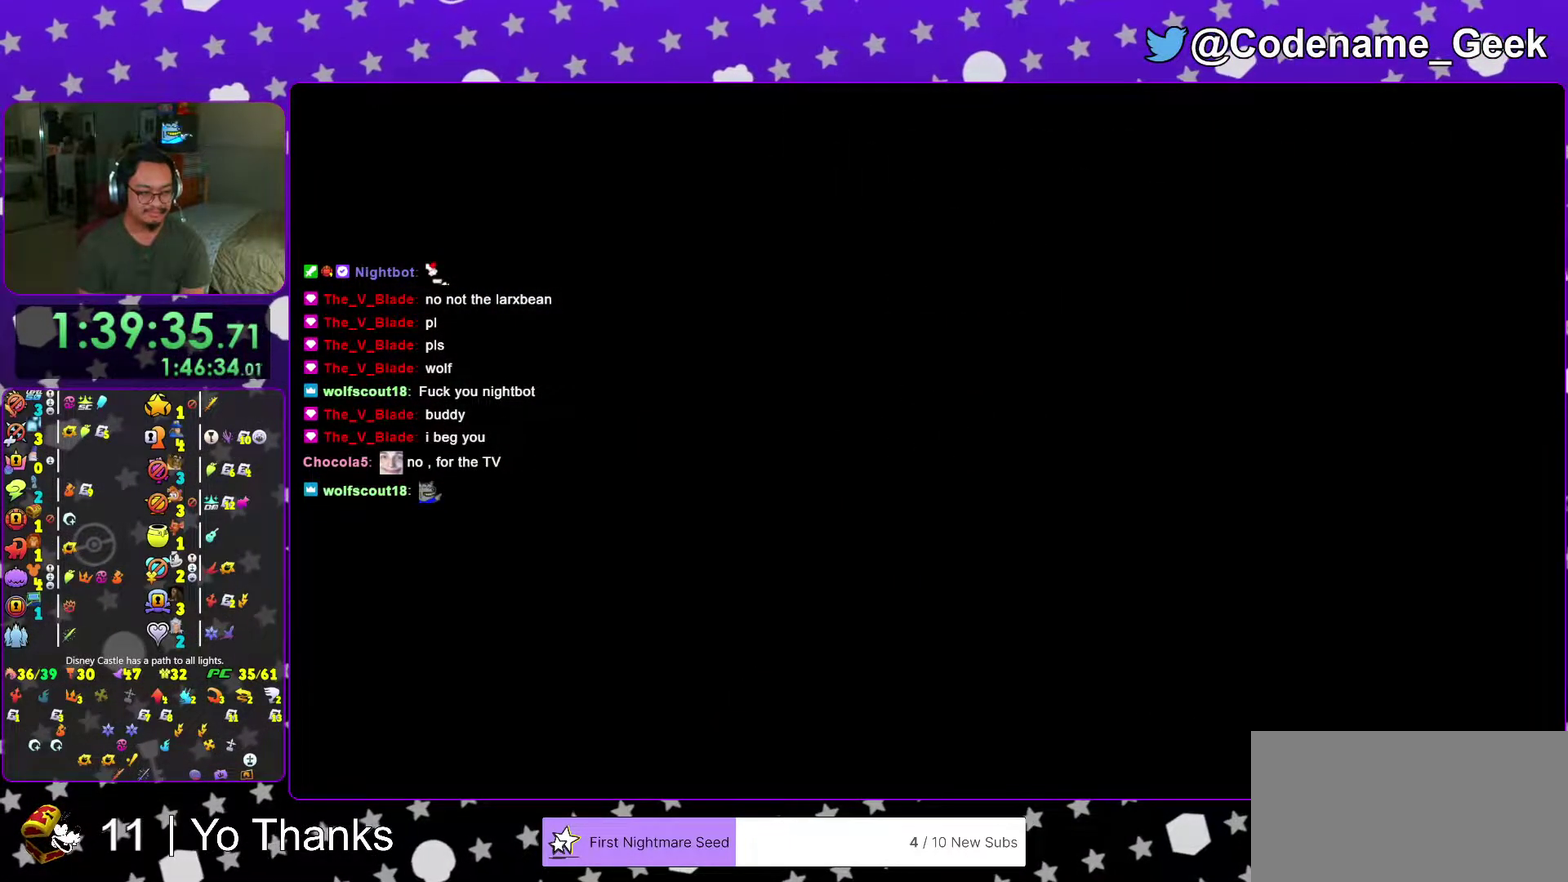
Gameplay with a controller (Nintendo layout); each line is a JSON object with the inputs held at the frame after it (dt_ms = milliseconds from this image to that frame). "events" lists button and stick changes between this image and that frame as [ms after this image, input, new state], when the widget could be followed in between. This overlay highlights the sticks when they move; stick clicks (L3 R3) are not distinguishable. Not read: L3 R3 SELECT START.
{"dt_ms": 501, "buttons": [], "left_stick": "up", "right_stick": "center"}
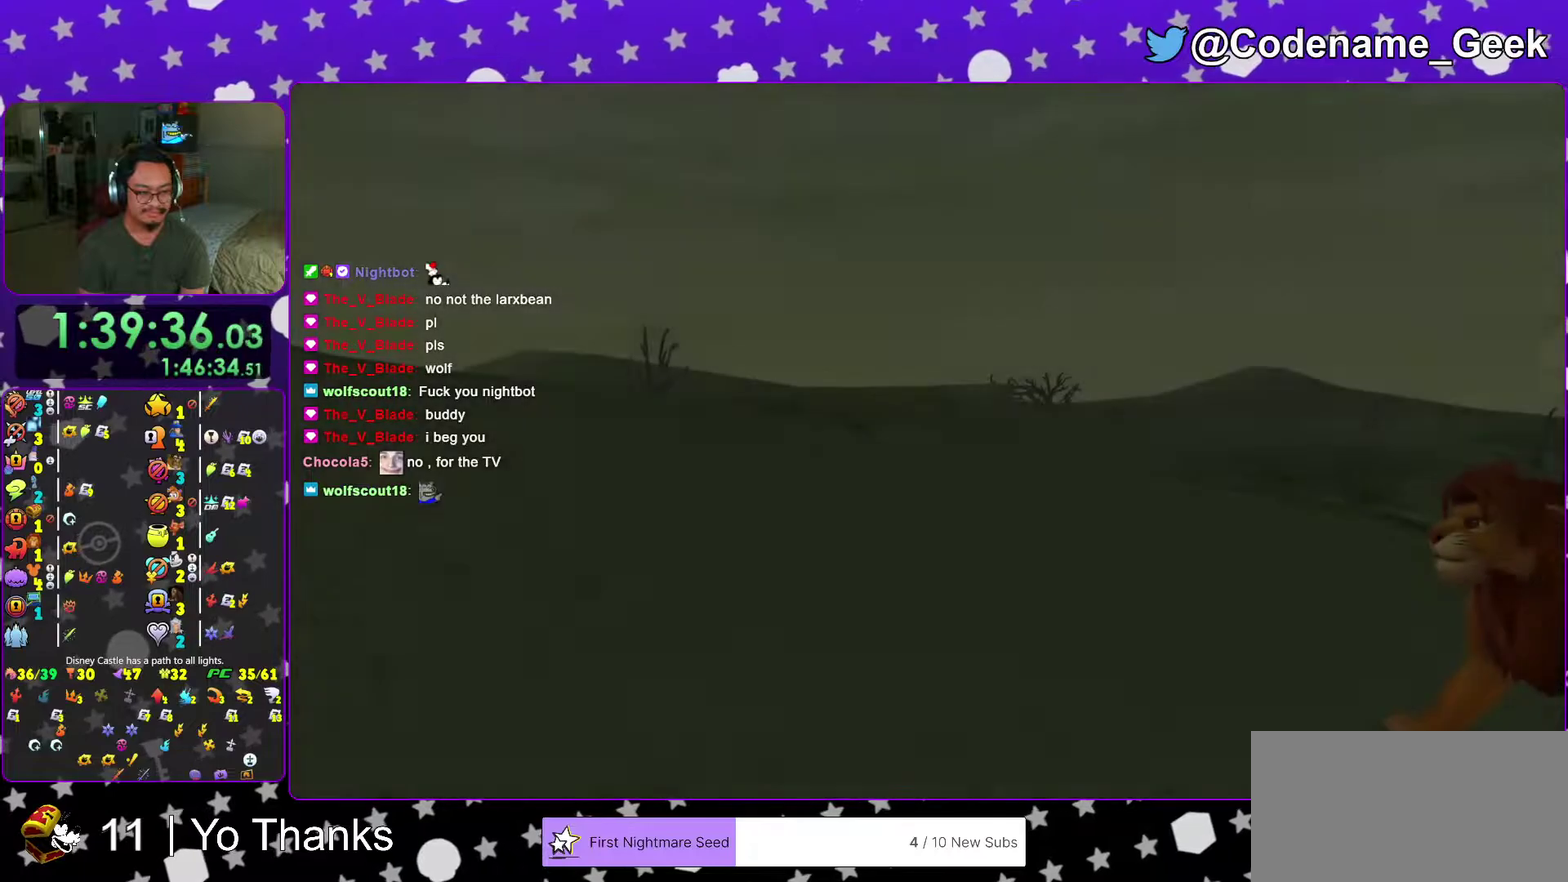
{"dt_ms": 600, "buttons": [], "left_stick": "center", "right_stick": "center"}
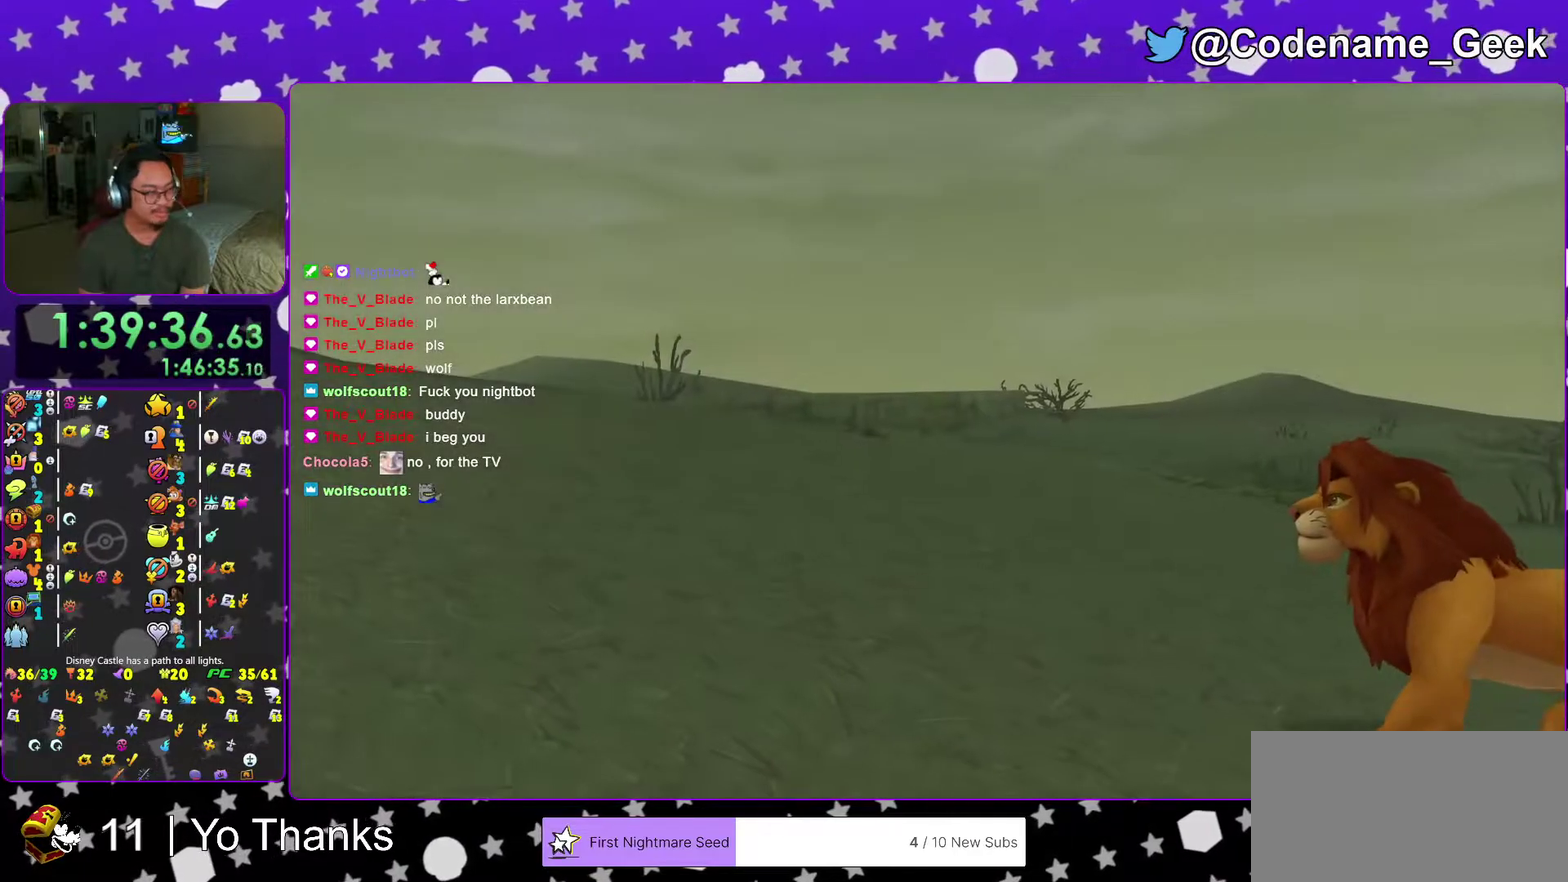
{"dt_ms": 401, "buttons": [], "left_stick": "center", "right_stick": "center"}
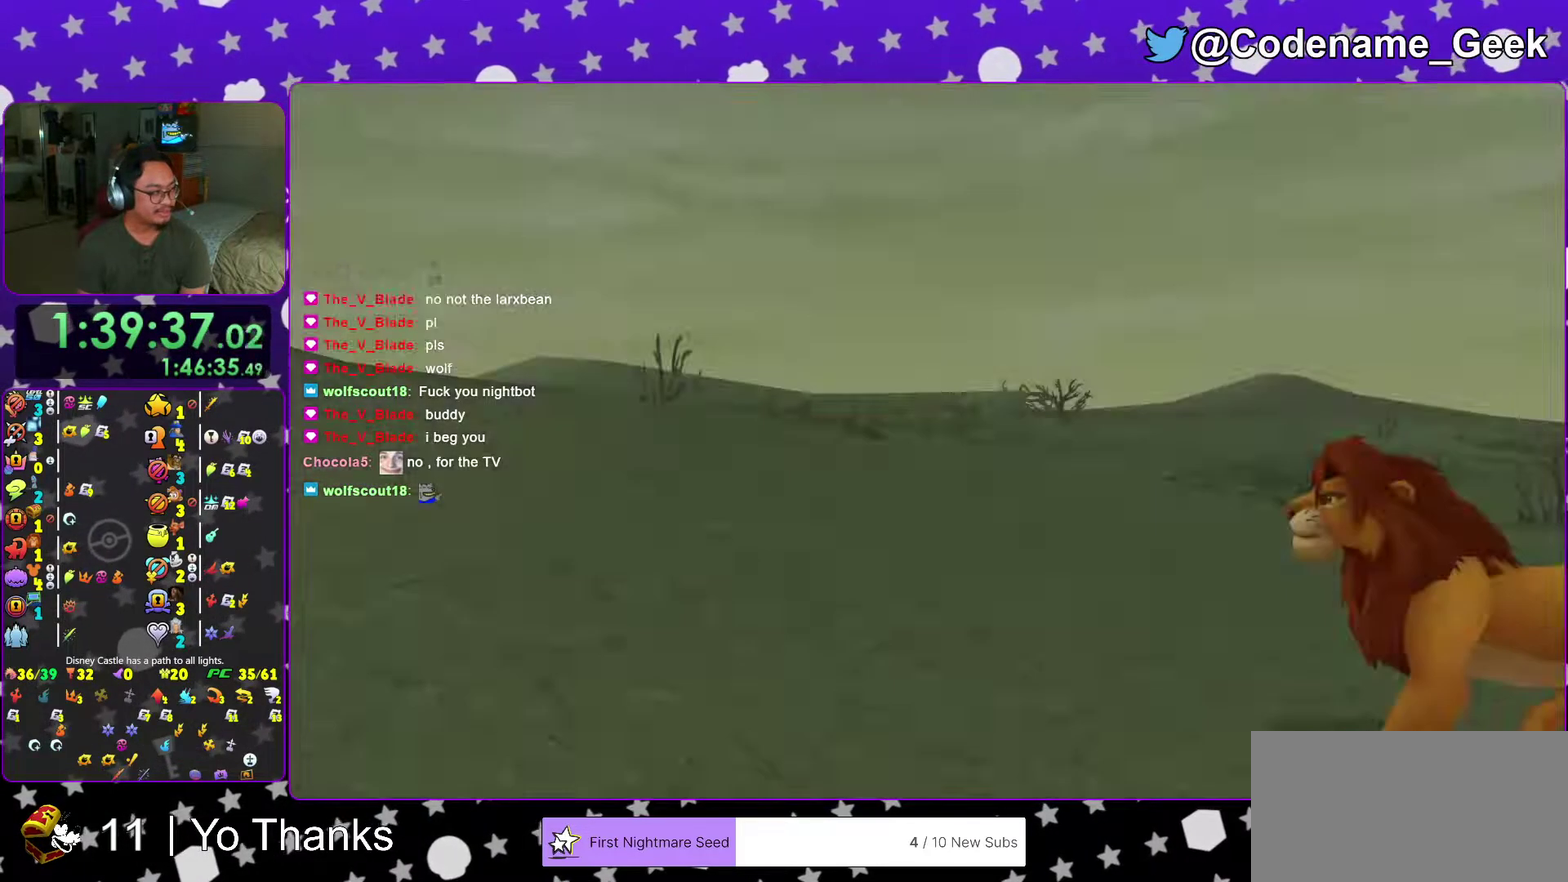
{"dt_ms": 600, "buttons": [], "left_stick": "up-left", "right_stick": "center"}
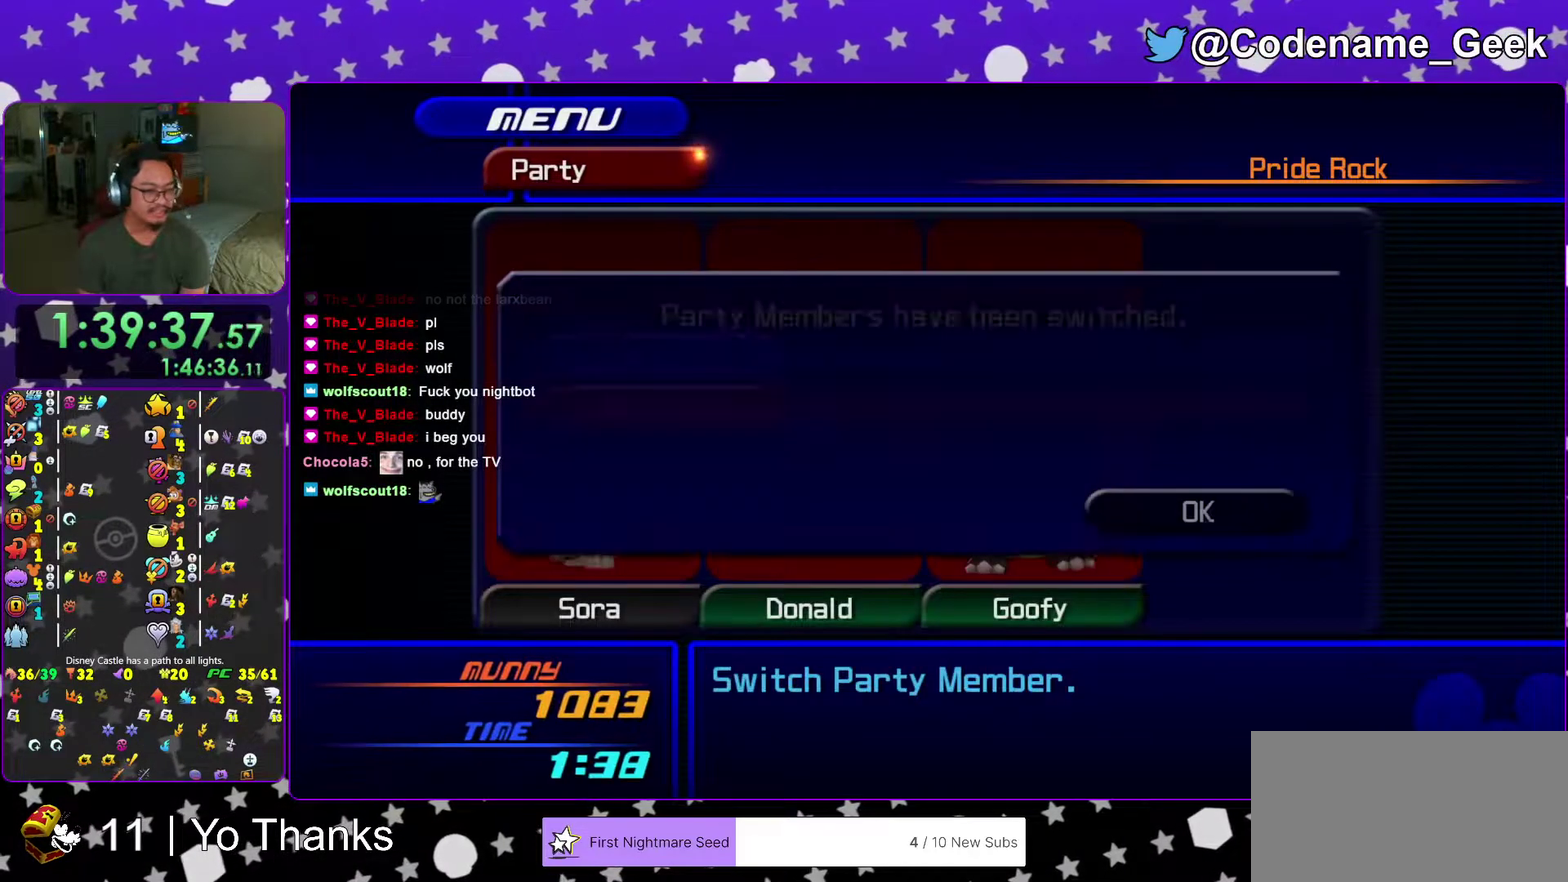
{"dt_ms": 401, "buttons": ["B"], "left_stick": "center", "right_stick": "center", "events": [[50, "B", "down"], [100, "left_stick", "up"], [134, "B", "up"], [217, "B", "down"], [317, "B", "up"], [351, "left_stick", "center"], [384, "B", "down"]]}
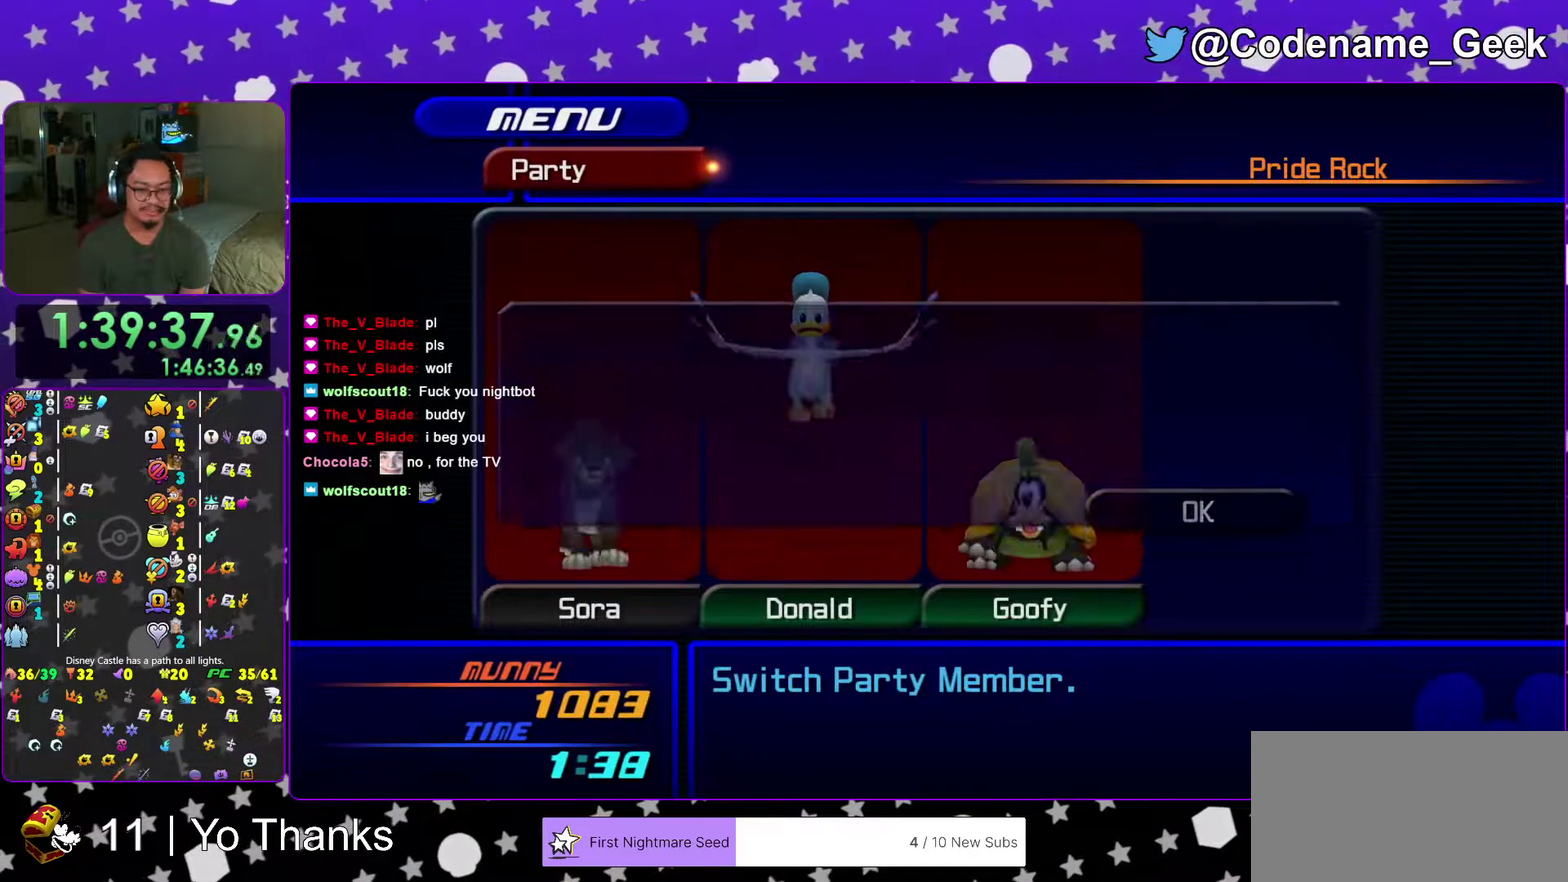
{"dt_ms": 500, "buttons": [], "left_stick": "center", "right_stick": "center", "events": [[66, "B", "up"]]}
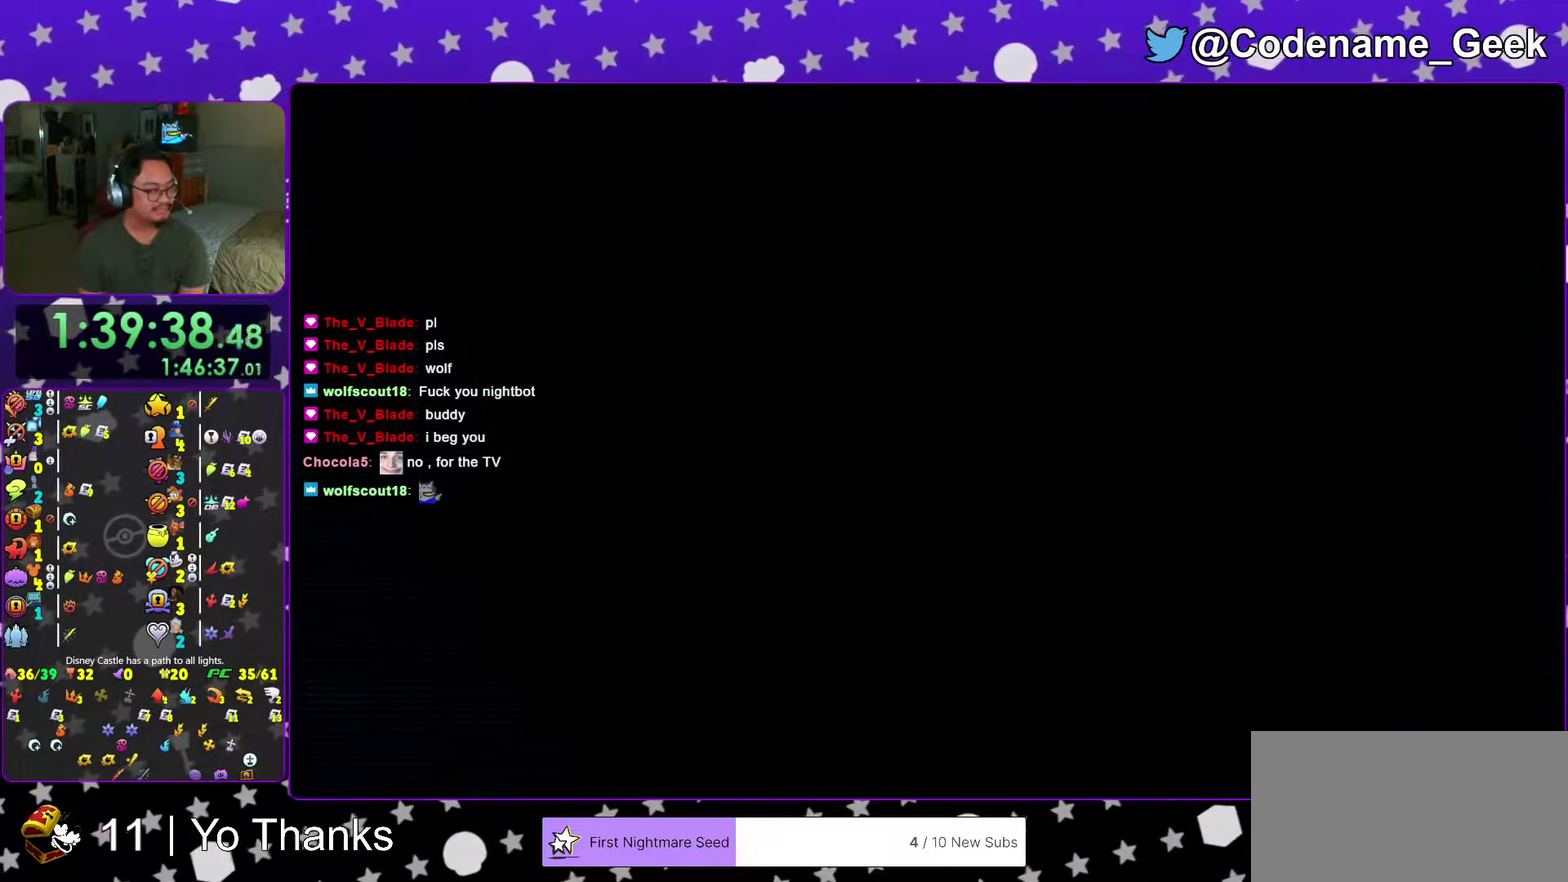
{"dt_ms": 501, "buttons": [], "left_stick": "up-left", "right_stick": "left", "events": [[67, "left_stick", "up-left"], [434, "right_stick", "left"]]}
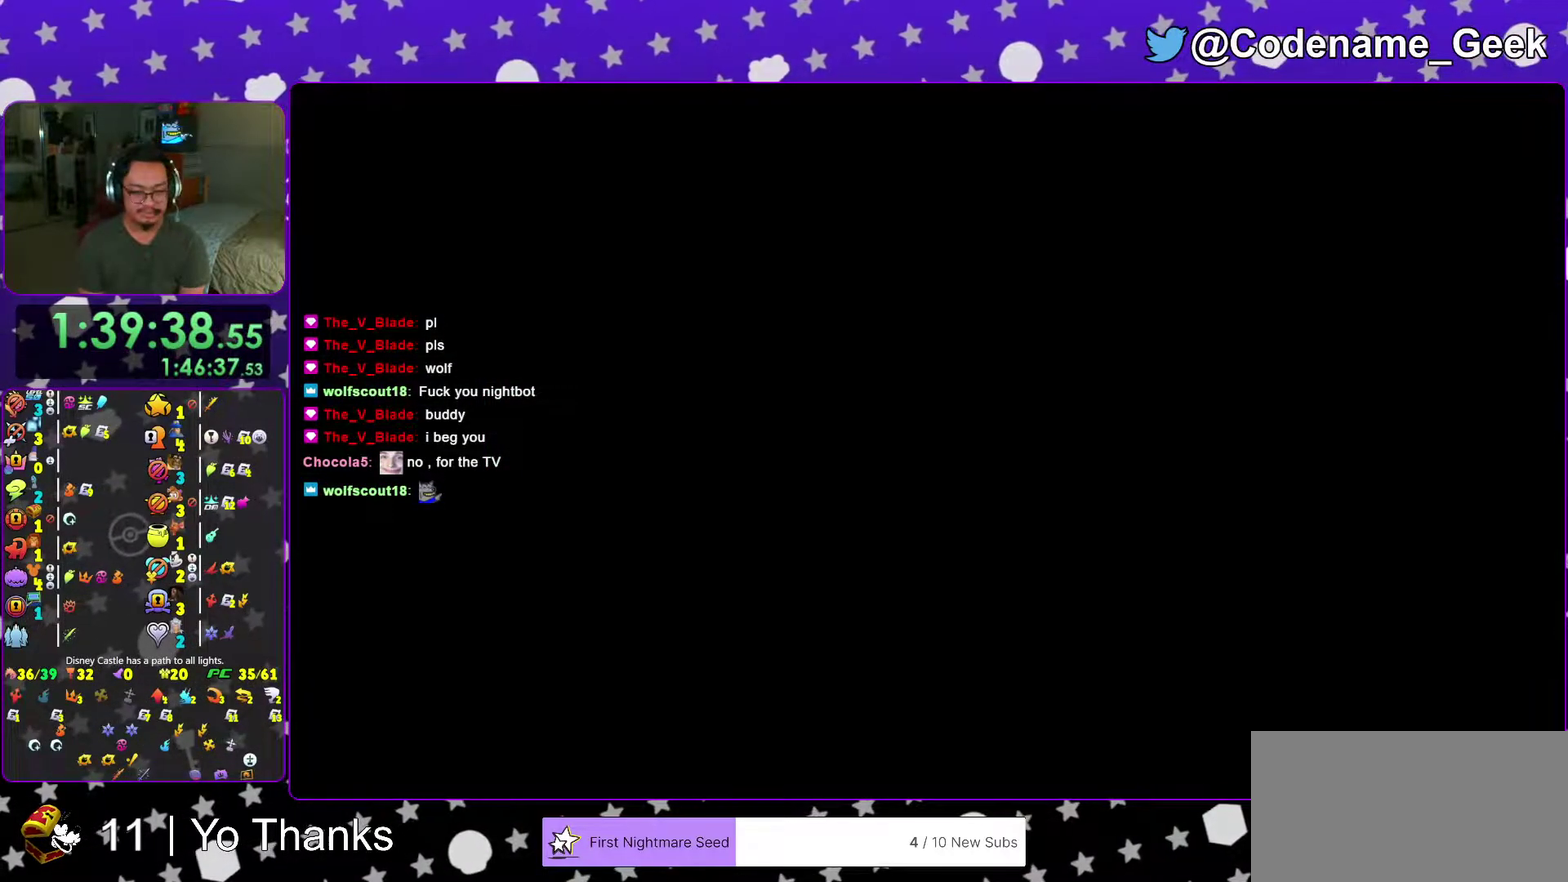
{"dt_ms": 500, "buttons": ["Y"], "left_stick": "up", "right_stick": "center", "events": [[50, "right_stick", "center"], [216, "right_stick", "left"], [383, "left_stick", "up"], [433, "left_stick", "up-left"], [450, "right_stick", "center"], [483, "Y", "down"], [483, "left_stick", "up"]]}
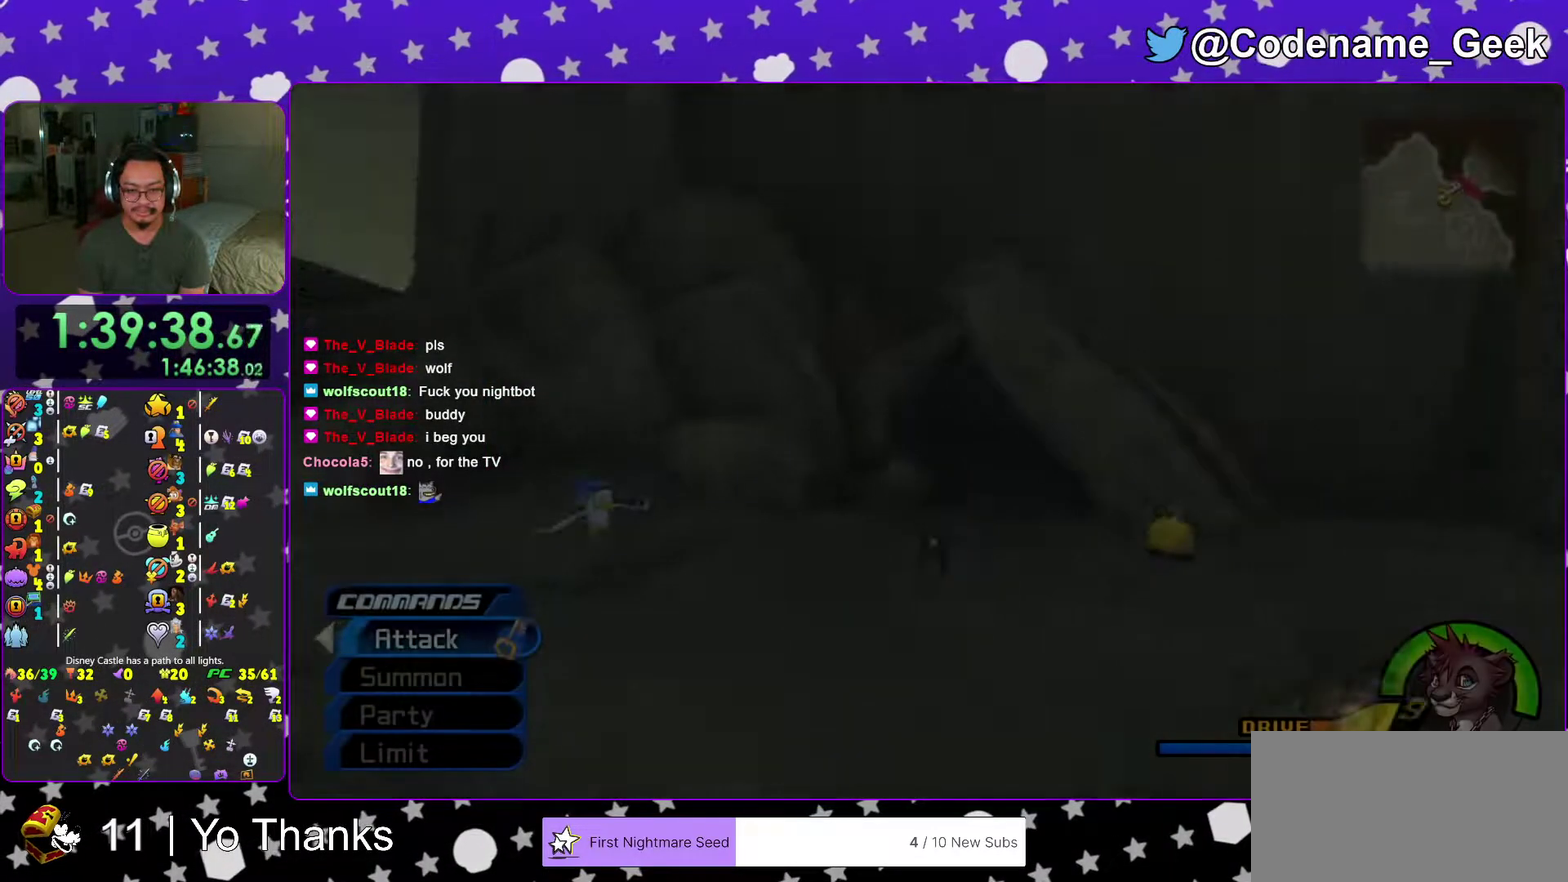
{"dt_ms": 501, "buttons": ["Y"], "left_stick": "up-right", "right_stick": "center", "events": [[334, "left_stick", "up-right"], [334, "right_stick", "down-right"], [434, "right_stick", "center"]]}
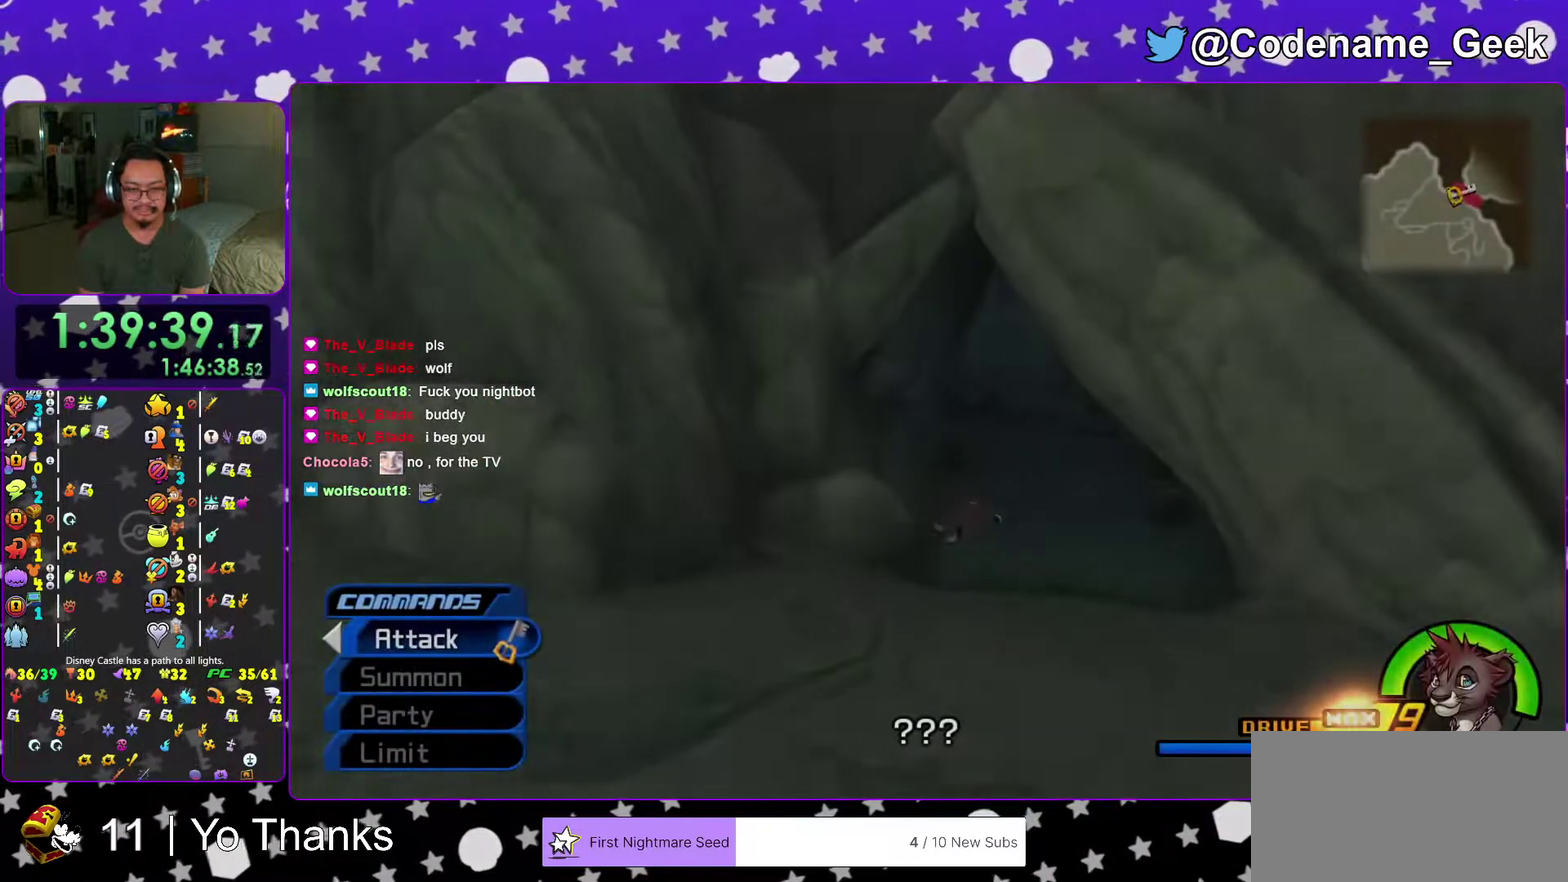
{"dt_ms": 500, "buttons": ["A"], "left_stick": "center", "right_stick": "center", "events": [[233, "left_stick", "up"], [250, "Y", "up"], [333, "left_stick", "center"], [400, "A", "down"]]}
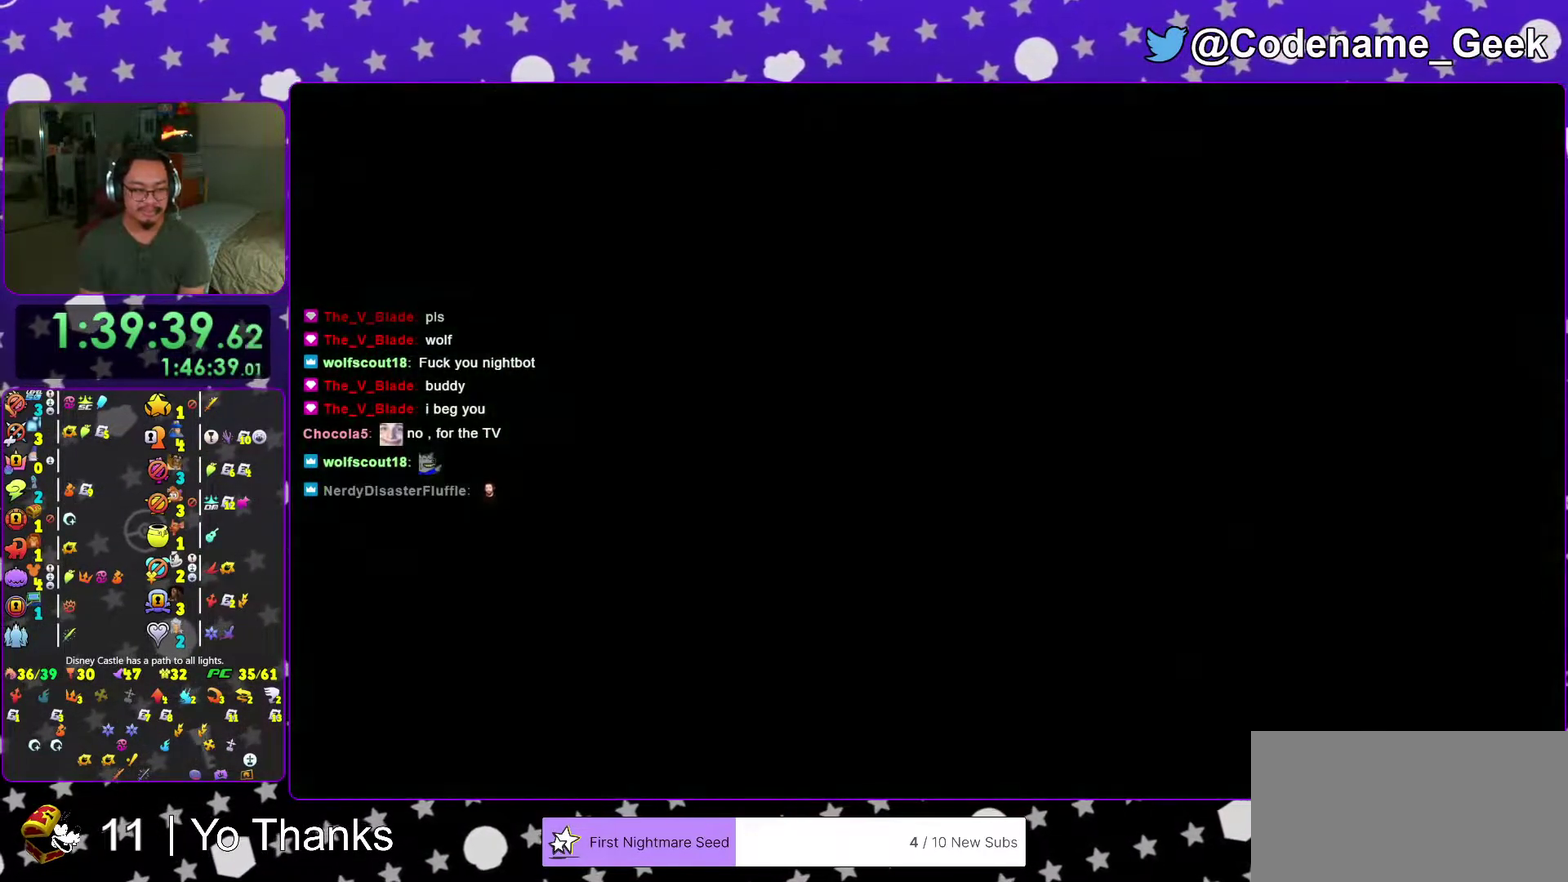
{"dt_ms": 501, "buttons": ["A", "B"], "left_stick": "center", "right_stick": "center", "events": [[50, "A", "up"], [67, "B", "down"], [300, "A", "down"], [300, "B", "up"], [350, "B", "down"], [367, "A", "up"], [467, "A", "down"]]}
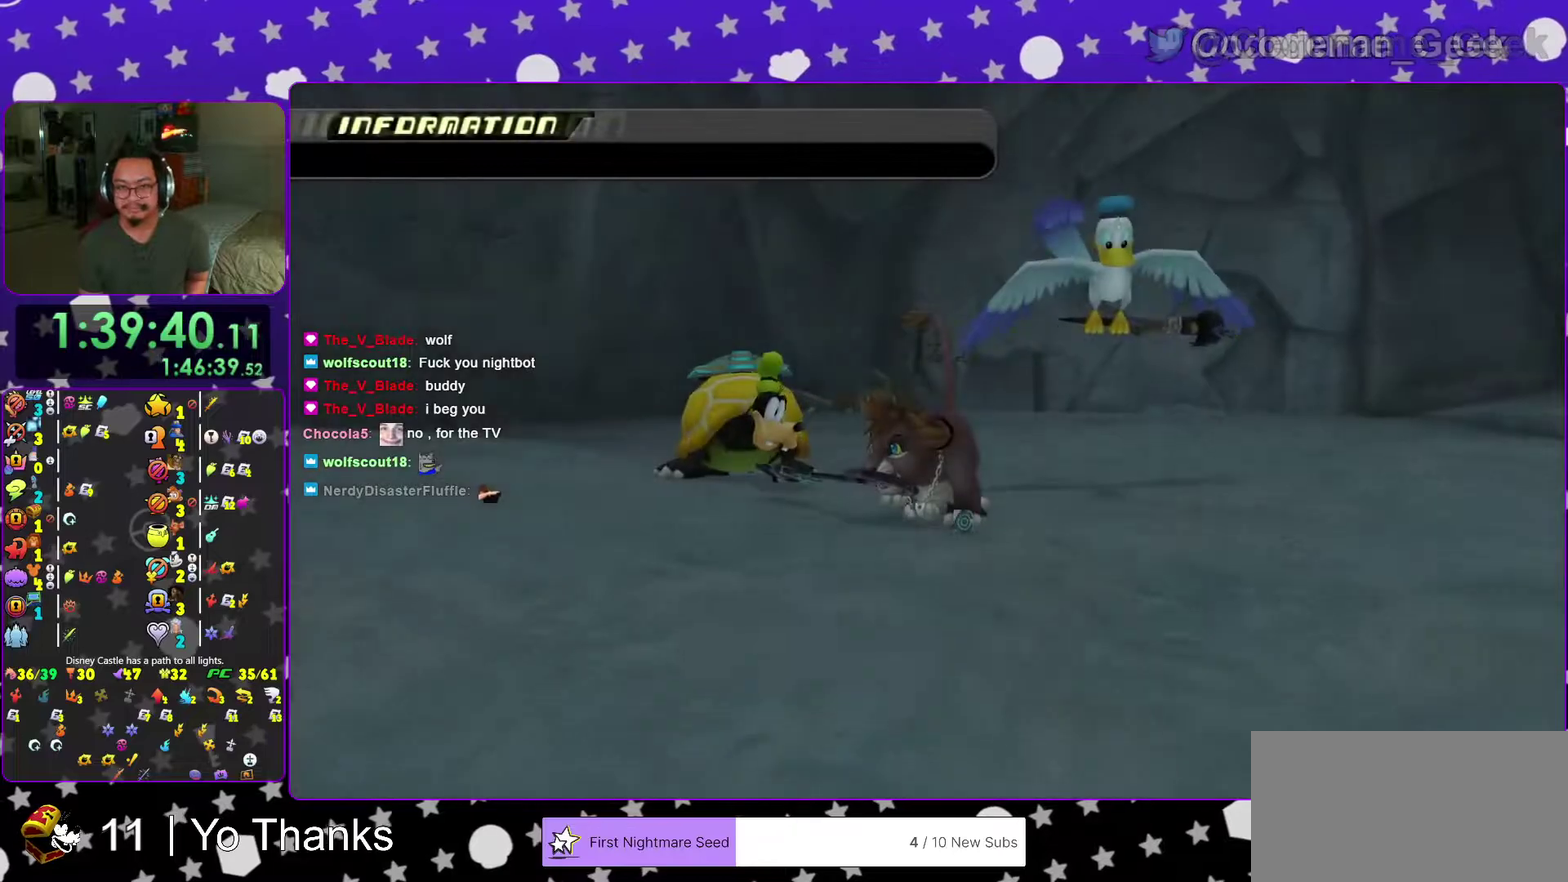
{"dt_ms": 500, "buttons": ["B"], "left_stick": "center", "right_stick": "center", "events": [[183, "A", "up"]]}
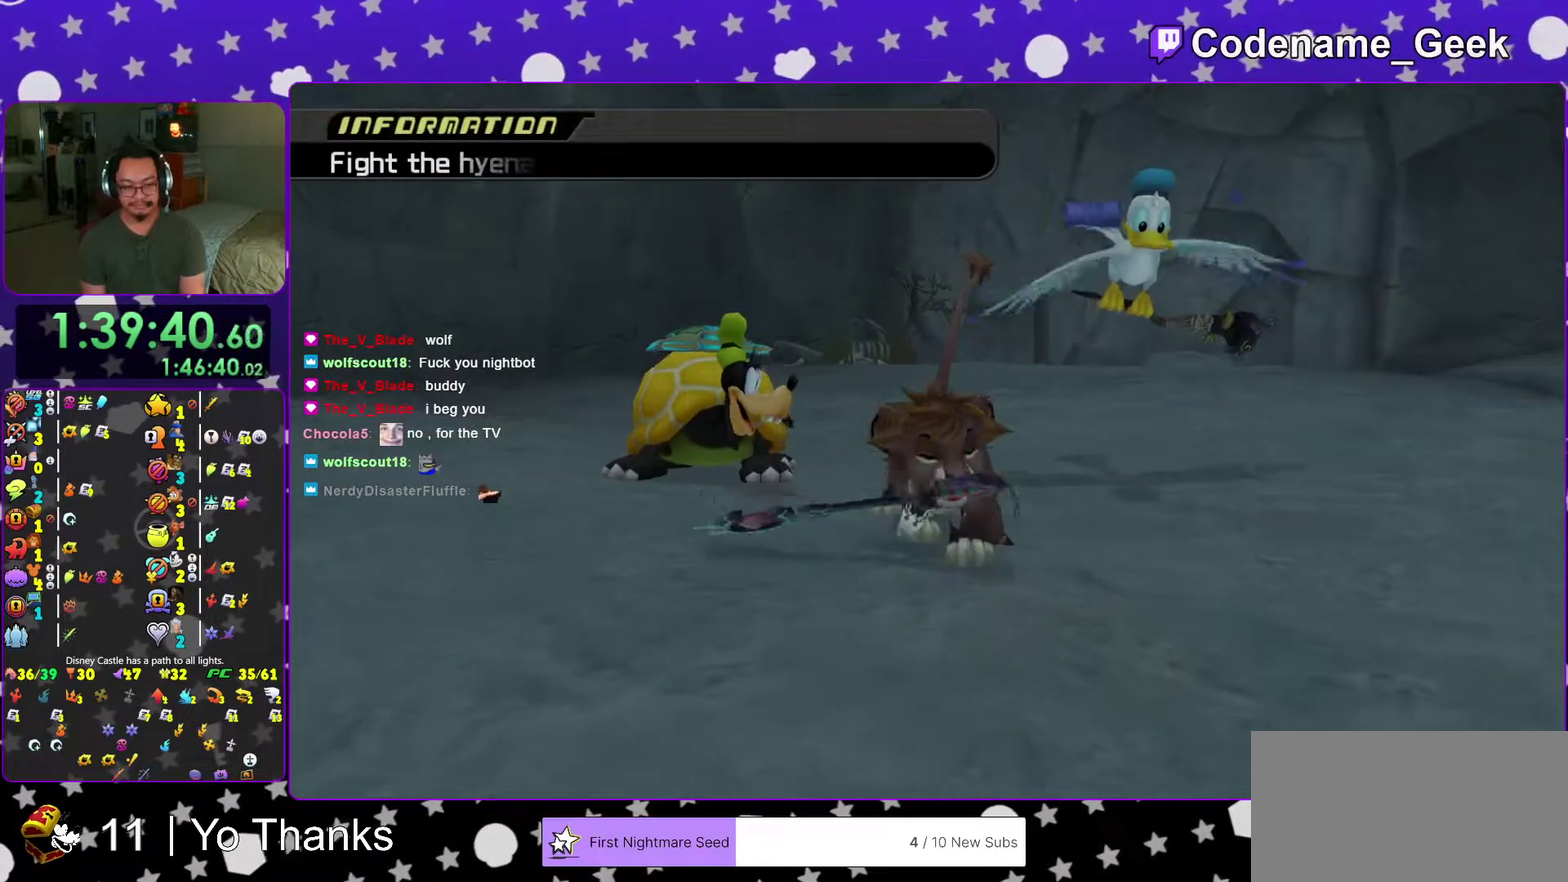
{"dt_ms": 501, "buttons": ["A", "B"], "left_stick": "center", "right_stick": "center", "events": [[217, "A", "down"], [217, "B", "up"], [267, "A", "up"], [267, "B", "down"], [350, "B", "up"], [384, "A", "down"], [417, "B", "down"], [434, "A", "up"], [484, "A", "down"]]}
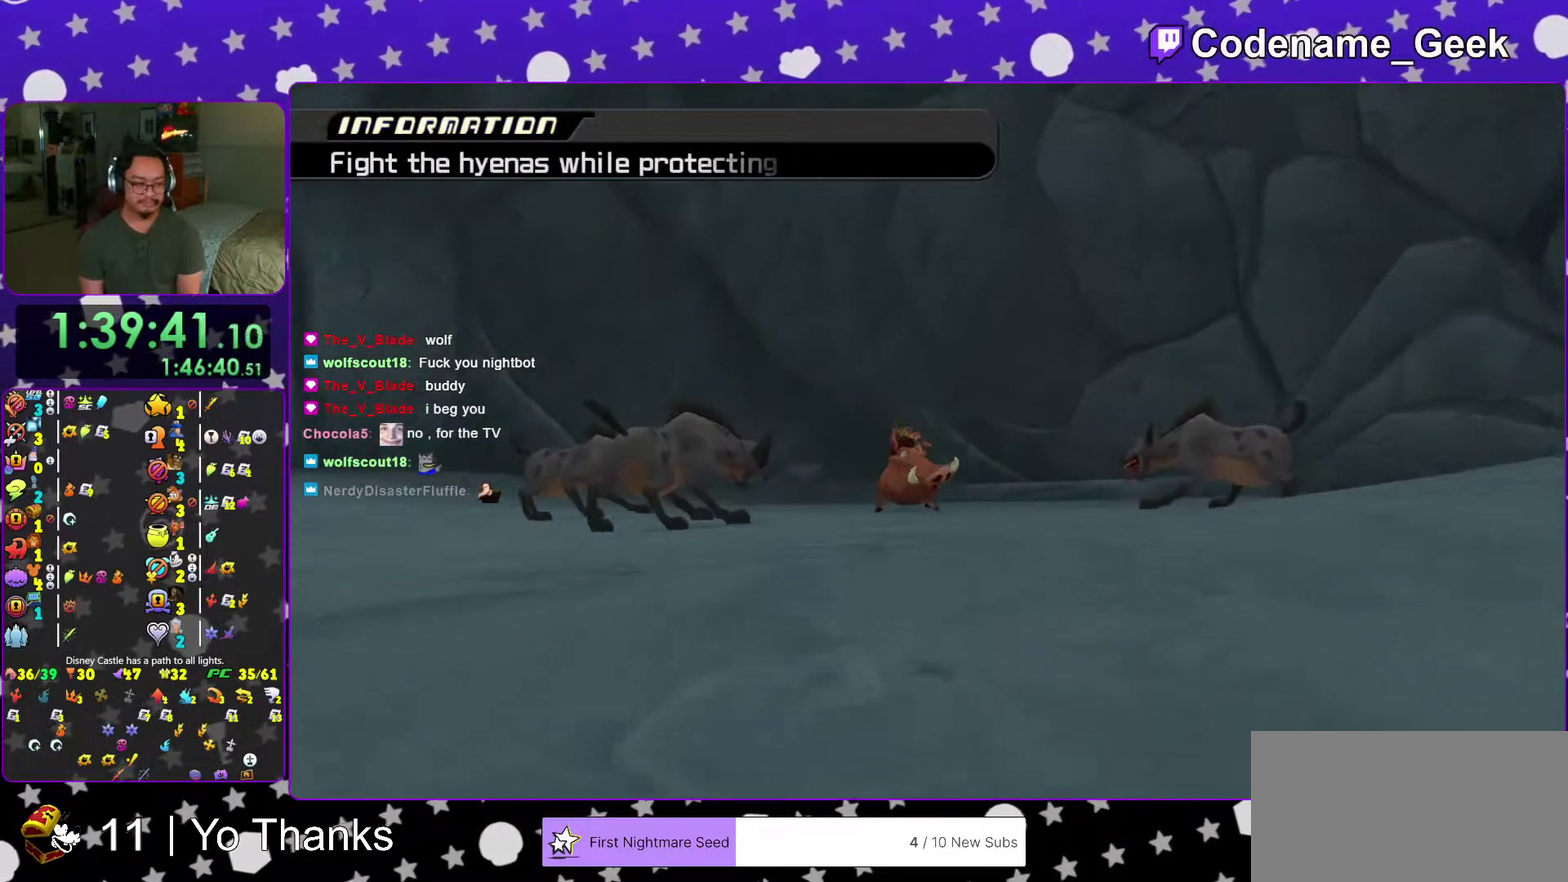
{"dt_ms": 500, "buttons": ["A", "B"], "left_stick": "center", "right_stick": "center", "events": [[16, "B", "up"], [183, "B", "down"], [216, "A", "up"], [267, "A", "down"], [417, "B", "up"], [500, "B", "down"]]}
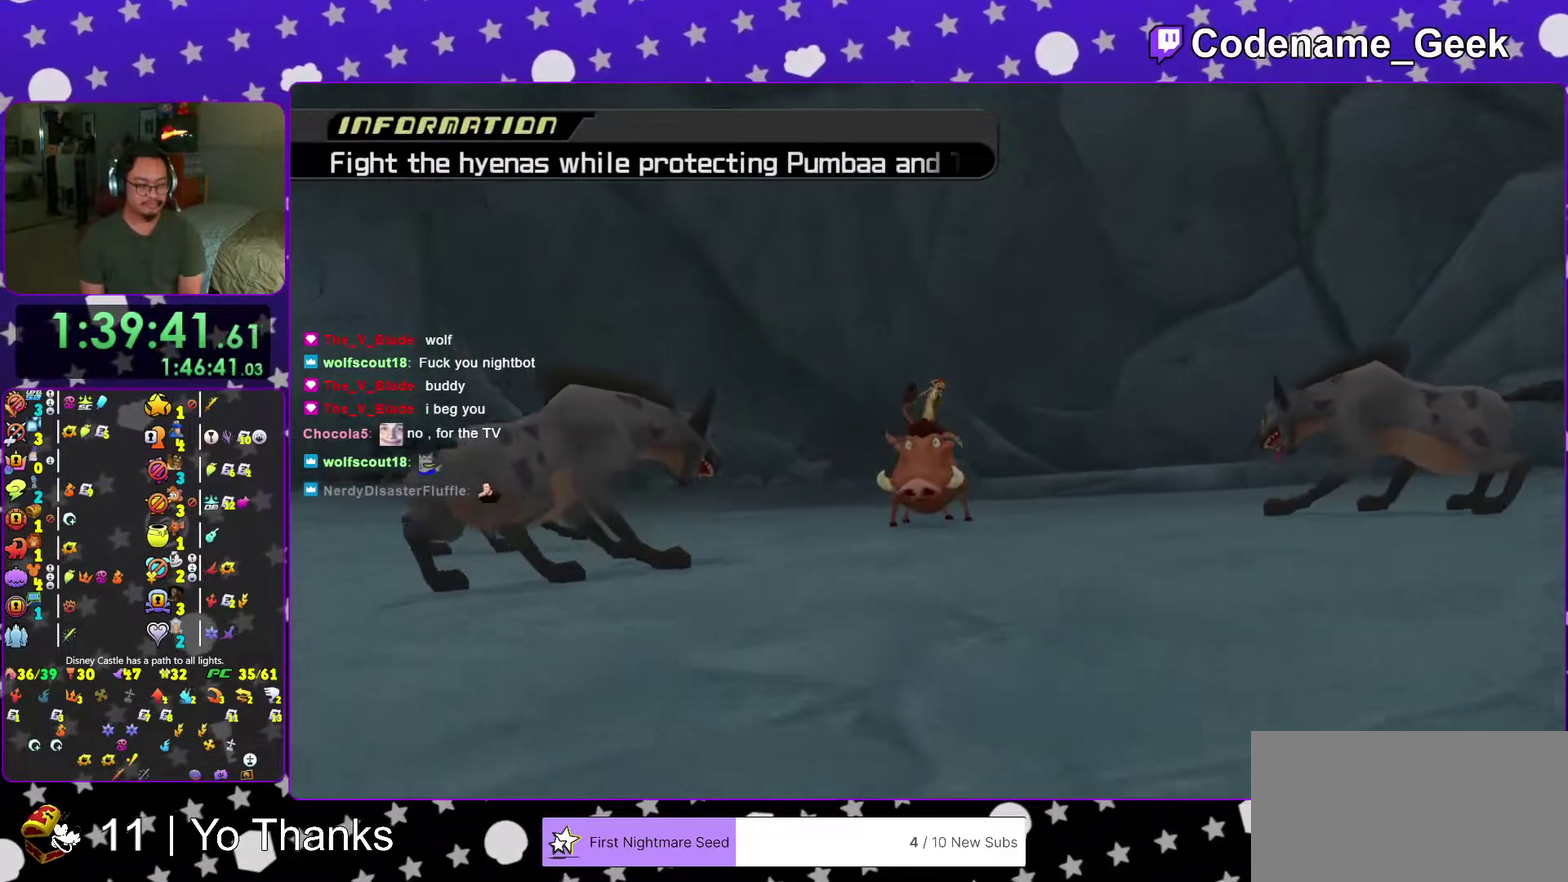
{"dt_ms": 501, "buttons": [], "left_stick": "center", "right_stick": "center", "events": [[100, "B", "up"], [150, "B", "down"], [167, "A", "up"], [267, "A", "down"], [267, "B", "up"], [317, "B", "down"], [367, "B", "up"], [484, "A", "up"]]}
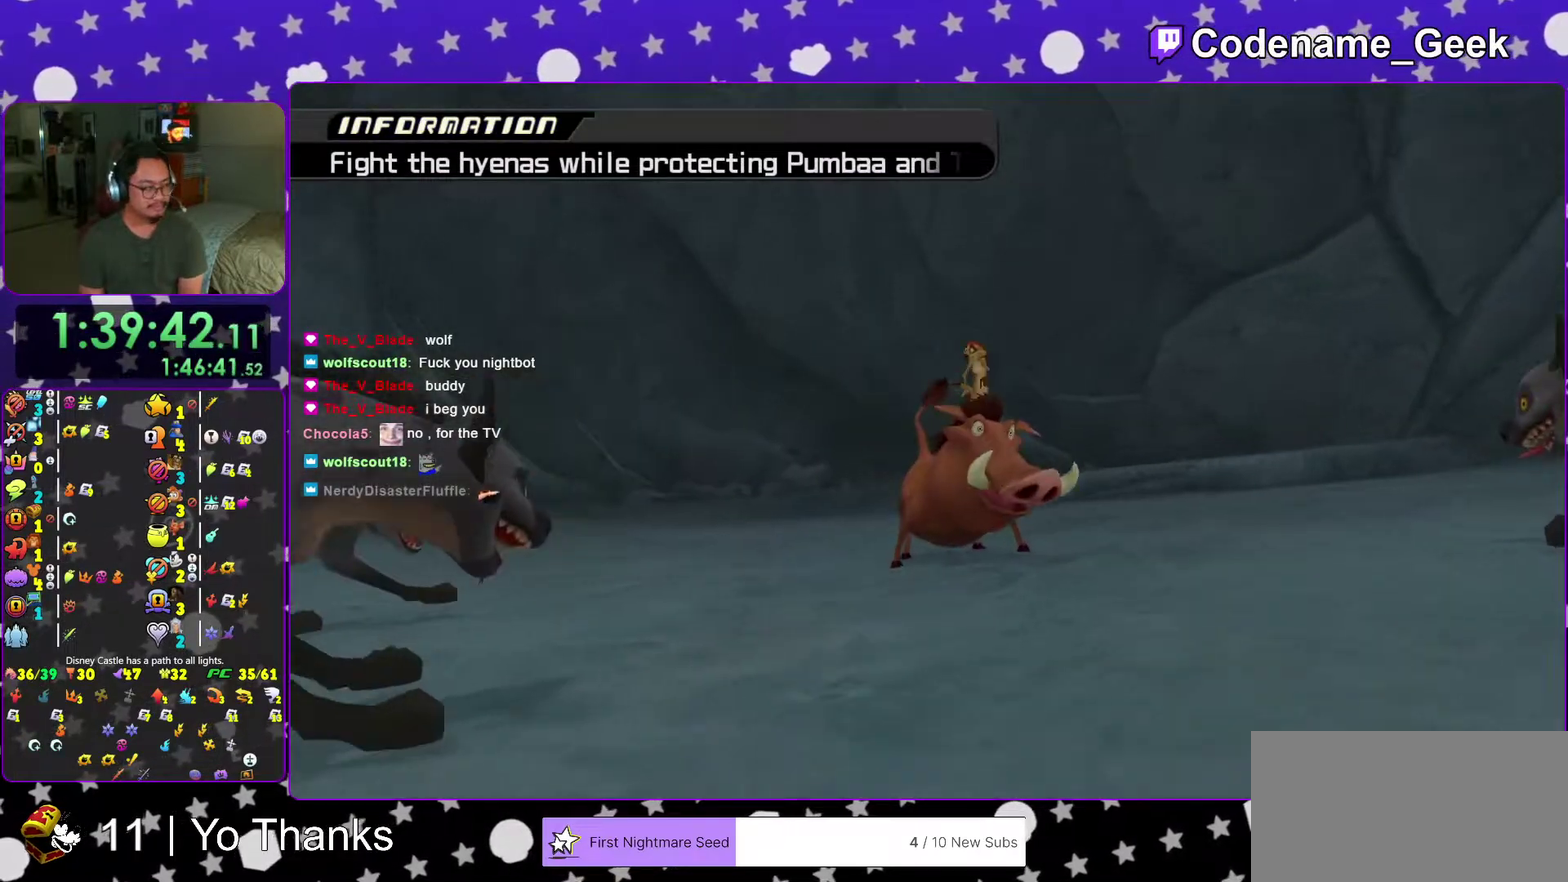
{"dt_ms": 500, "buttons": [], "left_stick": "center", "right_stick": "center", "events": []}
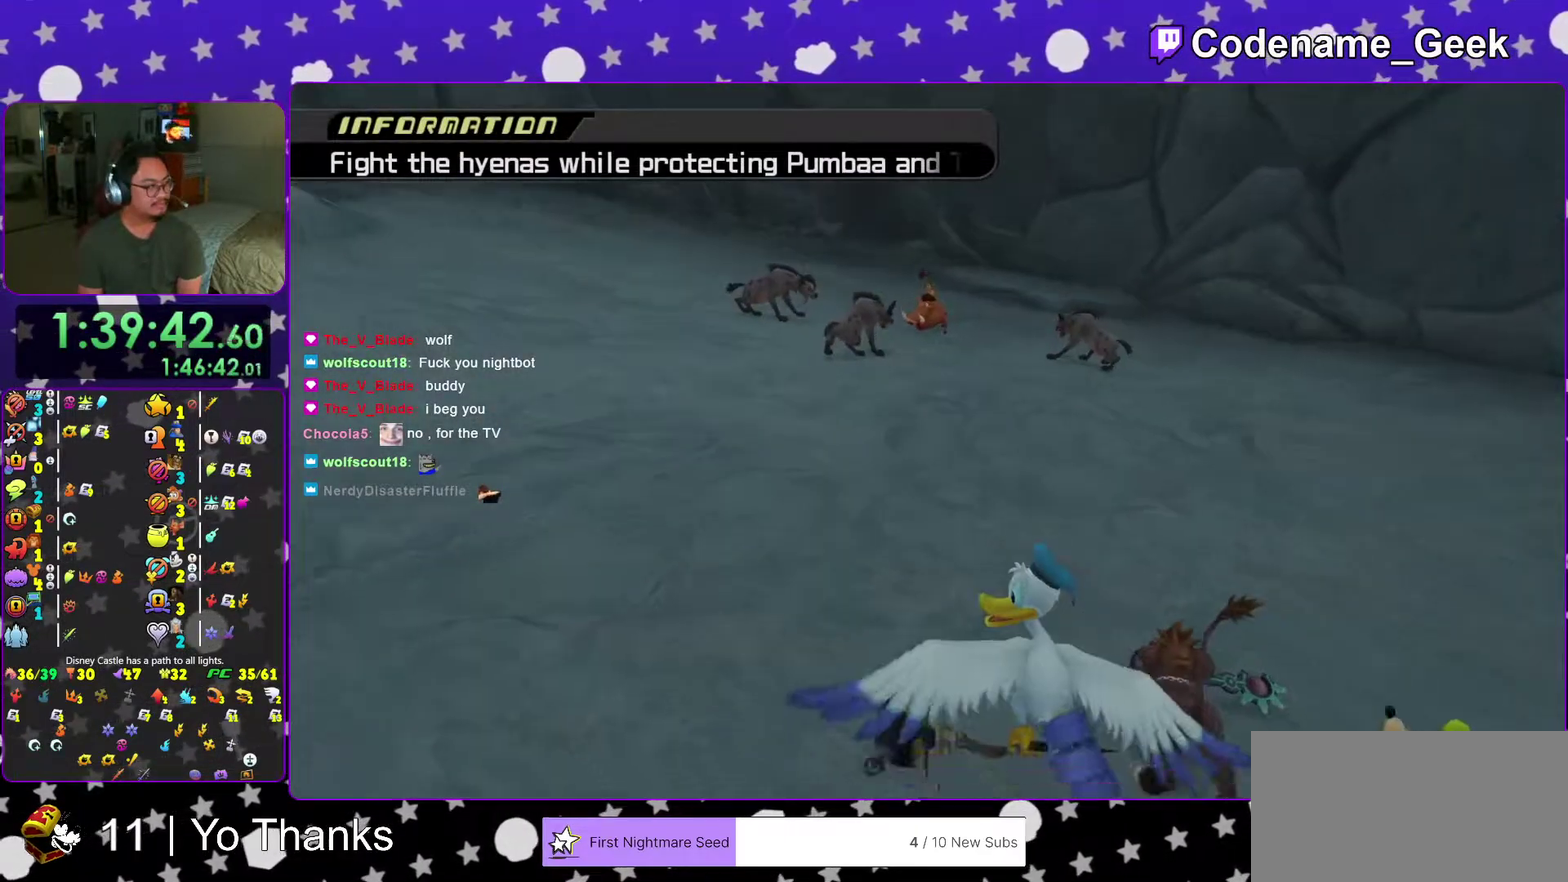
{"dt_ms": 501, "buttons": [], "left_stick": "center", "right_stick": "down", "events": [[250, "right_stick", "down"]]}
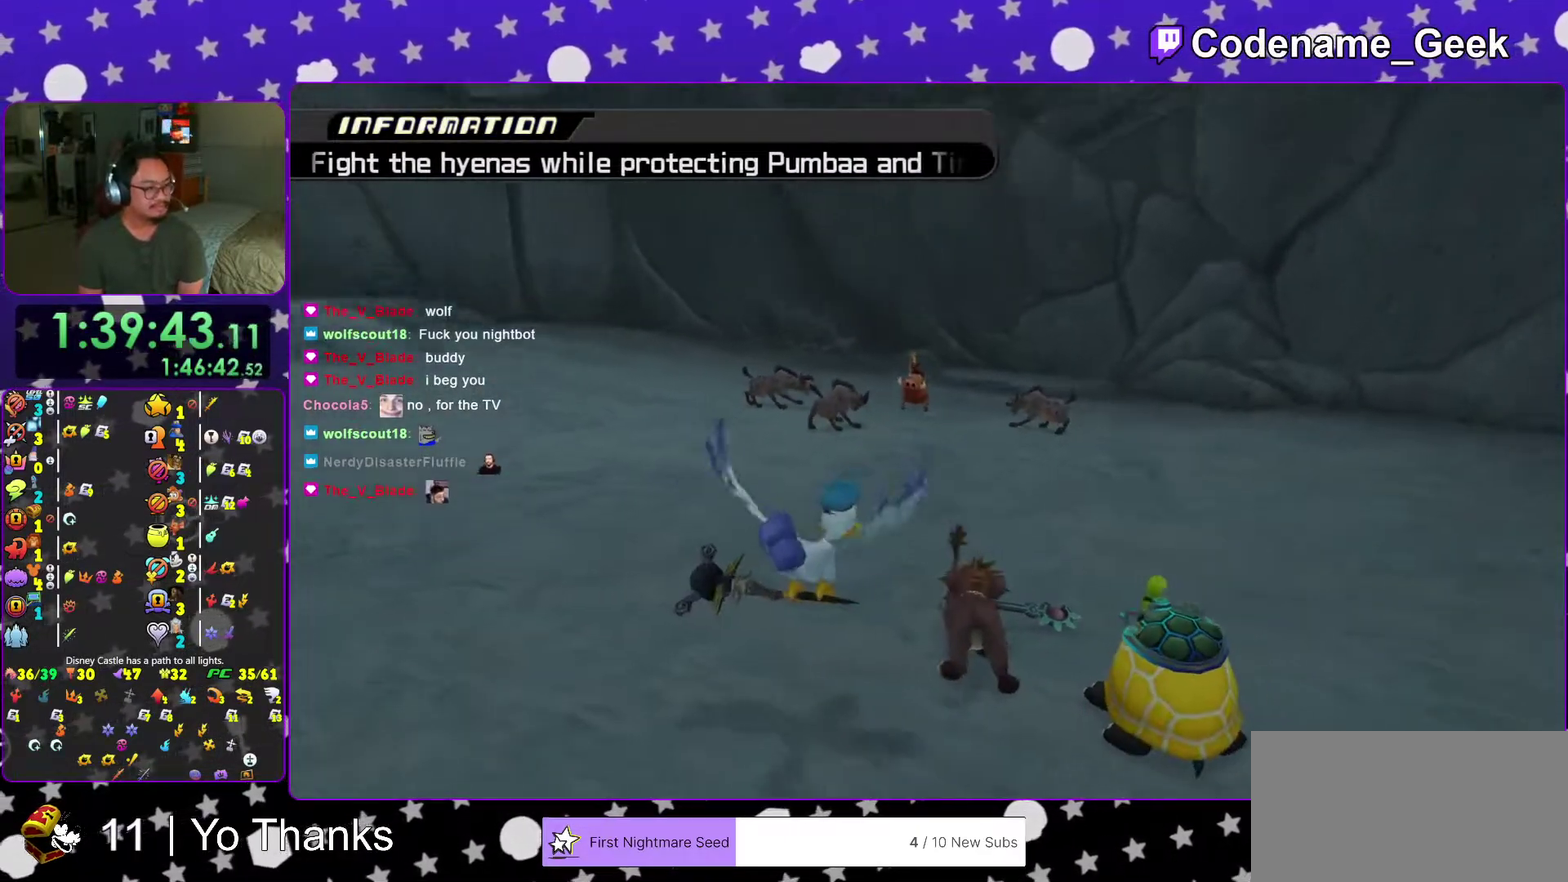
{"dt_ms": 400, "buttons": [], "left_stick": "center", "right_stick": "down", "events": [[100, "right_stick", "center"], [367, "right_stick", "down"]]}
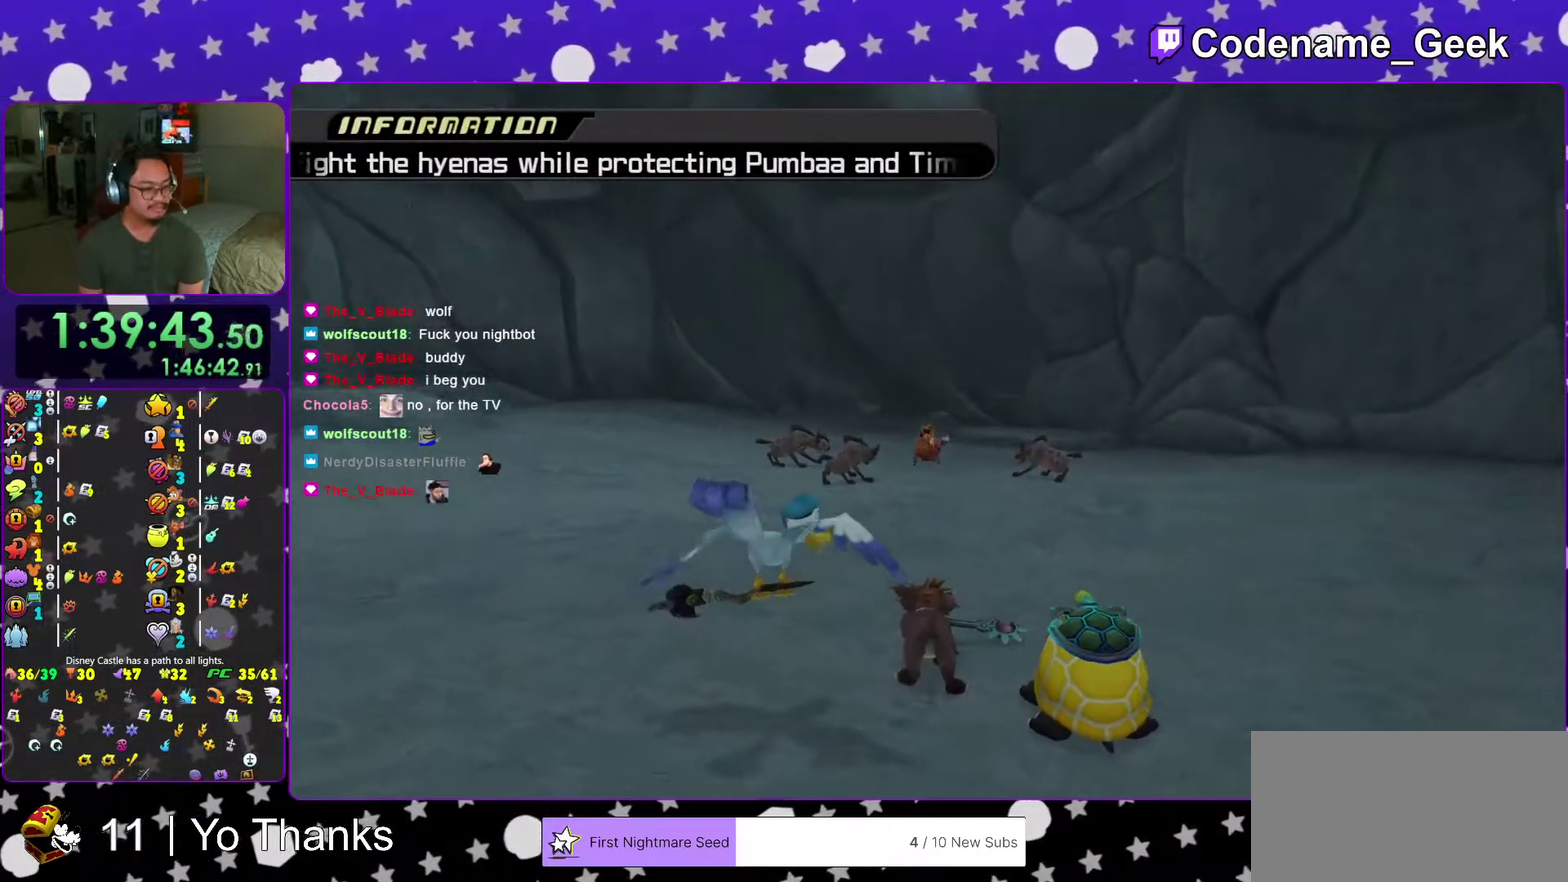
{"dt_ms": 601, "buttons": ["A"], "left_stick": "up", "right_stick": "down", "events": [[100, "right_stick", "center"], [167, "right_stick", "down"], [284, "right_stick", "center"], [367, "left_stick", "up"], [400, "right_stick", "down"], [567, "A", "down"]]}
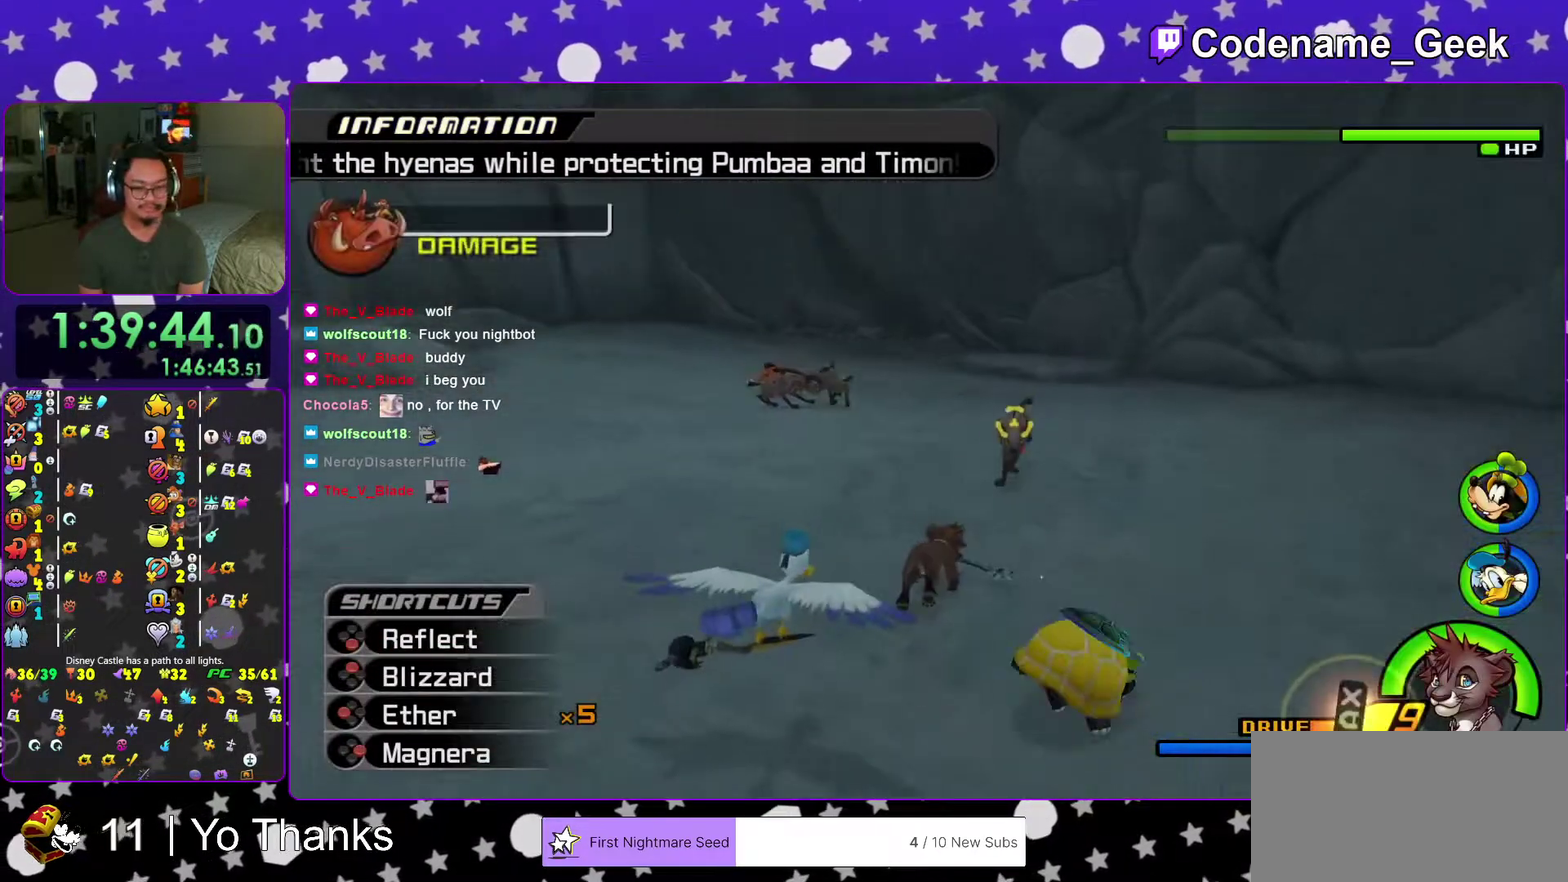
{"dt_ms": 400, "buttons": [], "left_stick": "up", "right_stick": "center", "events": [[83, "A", "up"], [166, "A", "down"], [250, "right_stick", "center"], [300, "A", "up"]]}
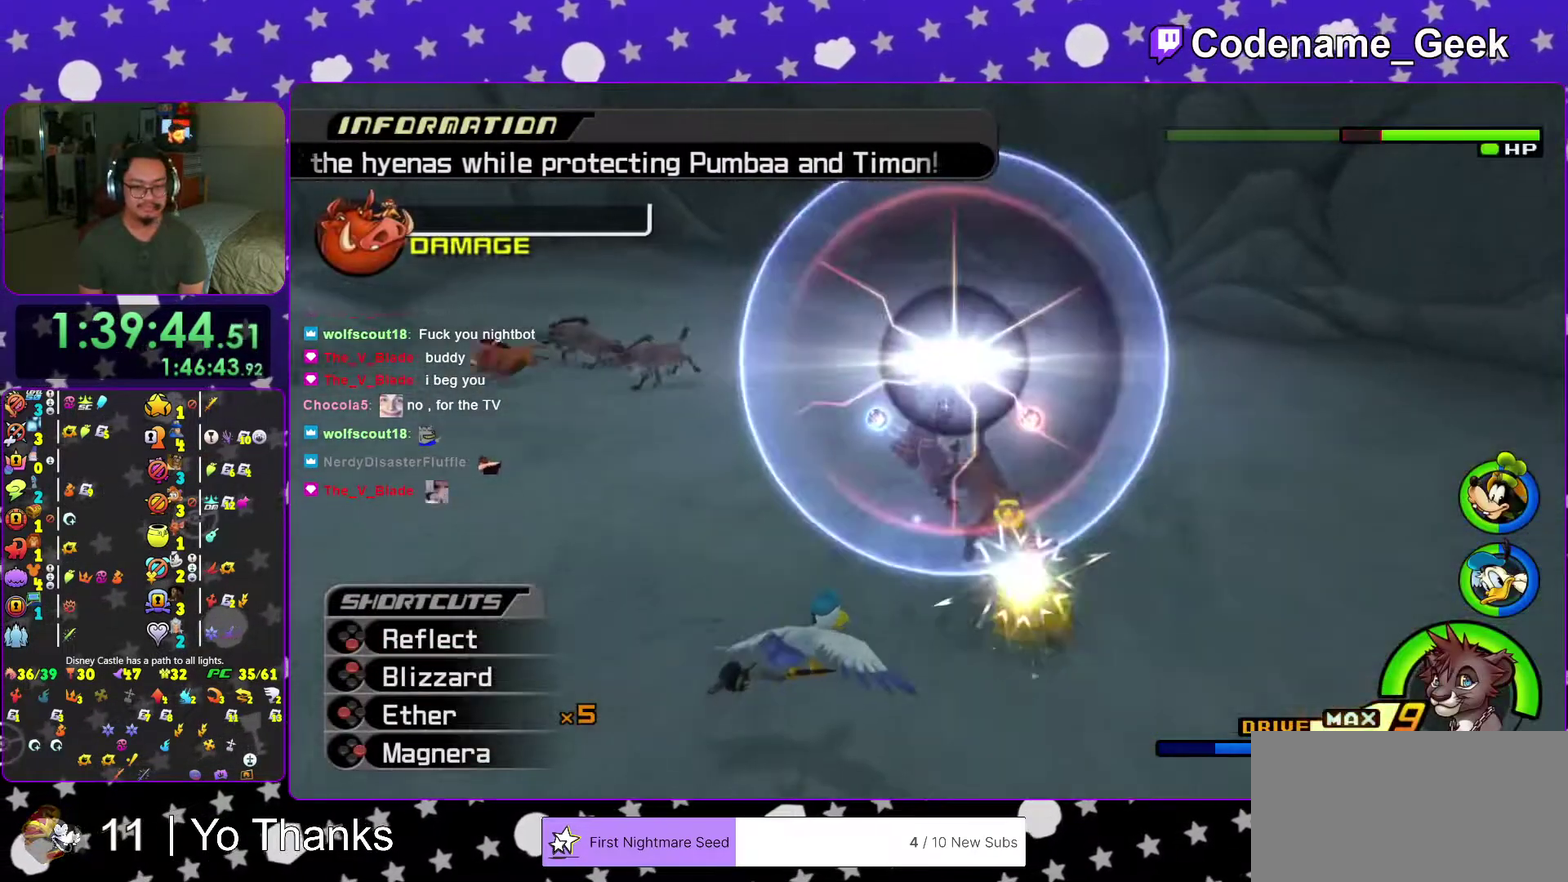
{"dt_ms": 601, "buttons": [], "left_stick": "down", "right_stick": "down-left"}
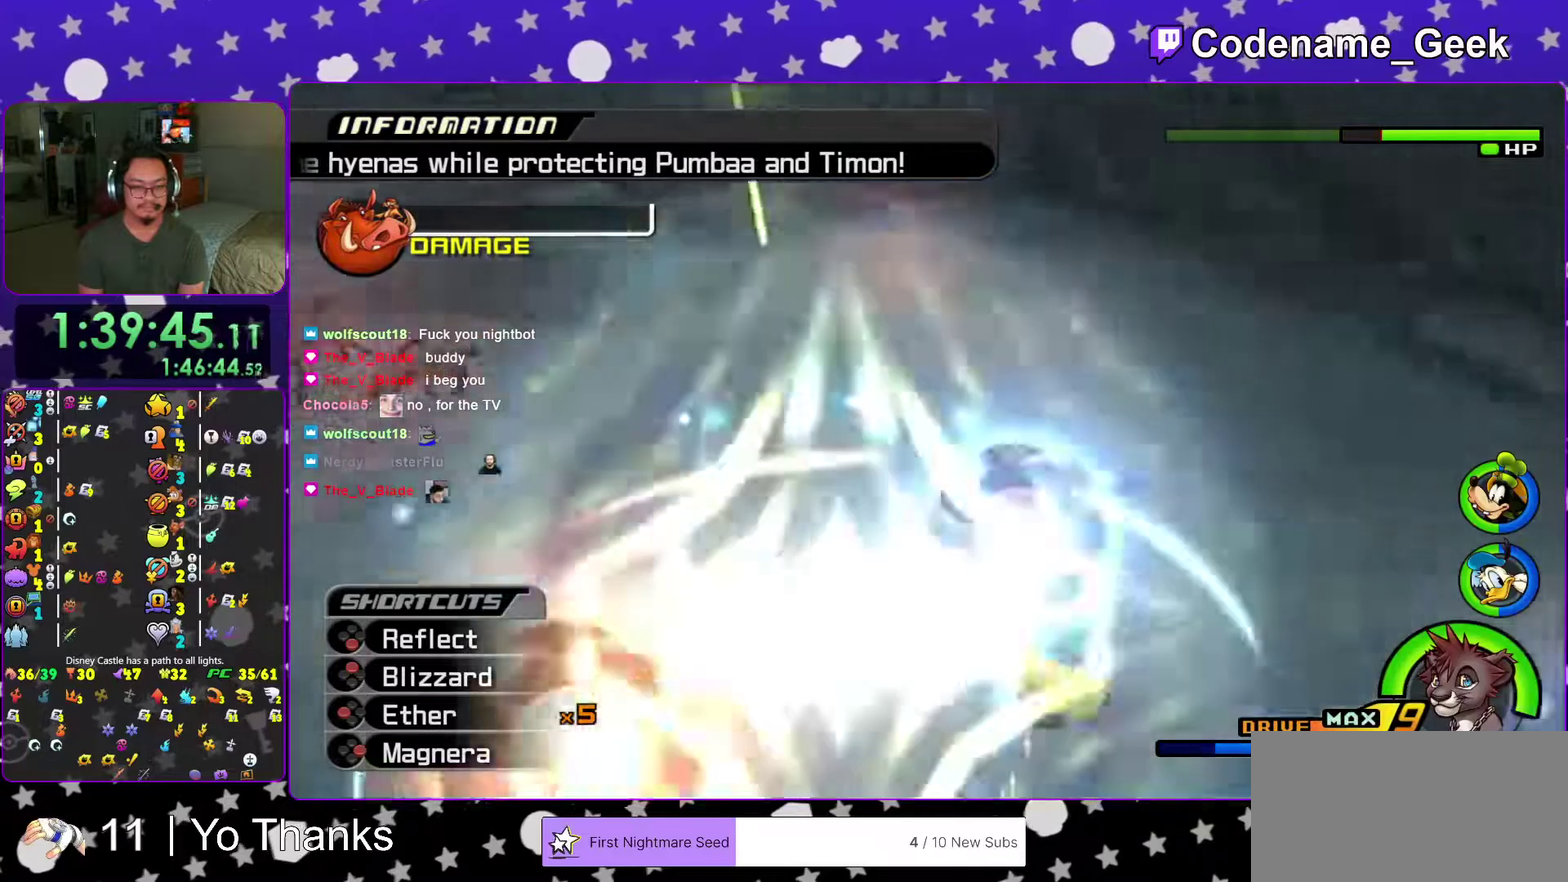
{"dt_ms": 400, "buttons": [], "left_stick": "center", "right_stick": "center", "events": [[250, "left_stick", "down-left"], [300, "right_stick", "center"], [333, "left_stick", "center"]]}
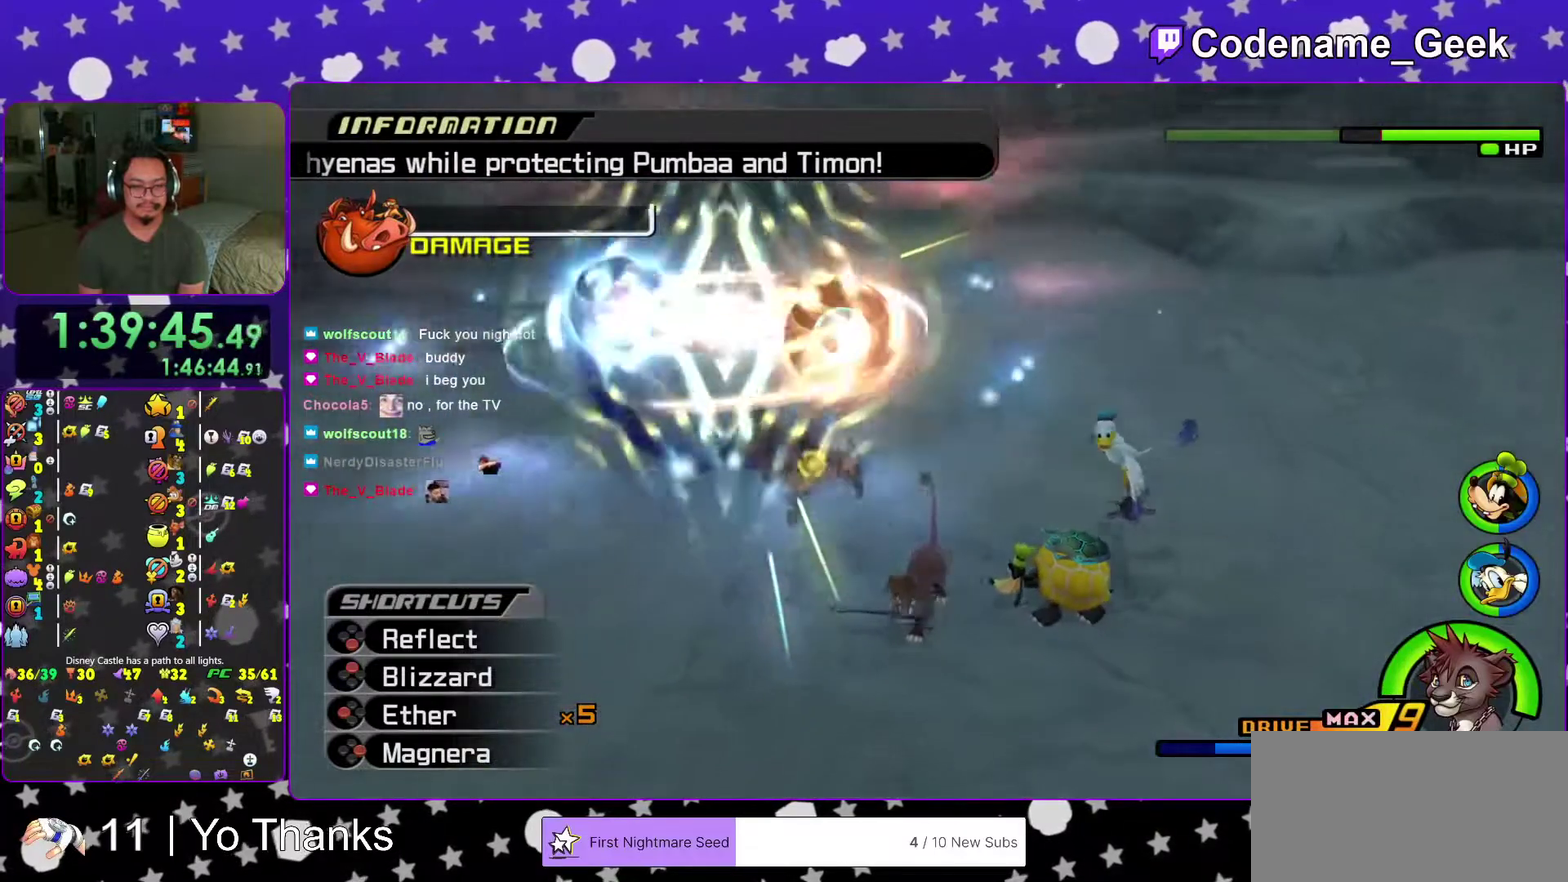
{"dt_ms": 601, "buttons": [], "left_stick": "center", "right_stick": "down-left", "events": [[117, "right_stick", "down-left"], [200, "right_stick", "center"], [234, "left_stick", "down"], [284, "right_stick", "down"], [384, "left_stick", "center"], [484, "right_stick", "down-left"]]}
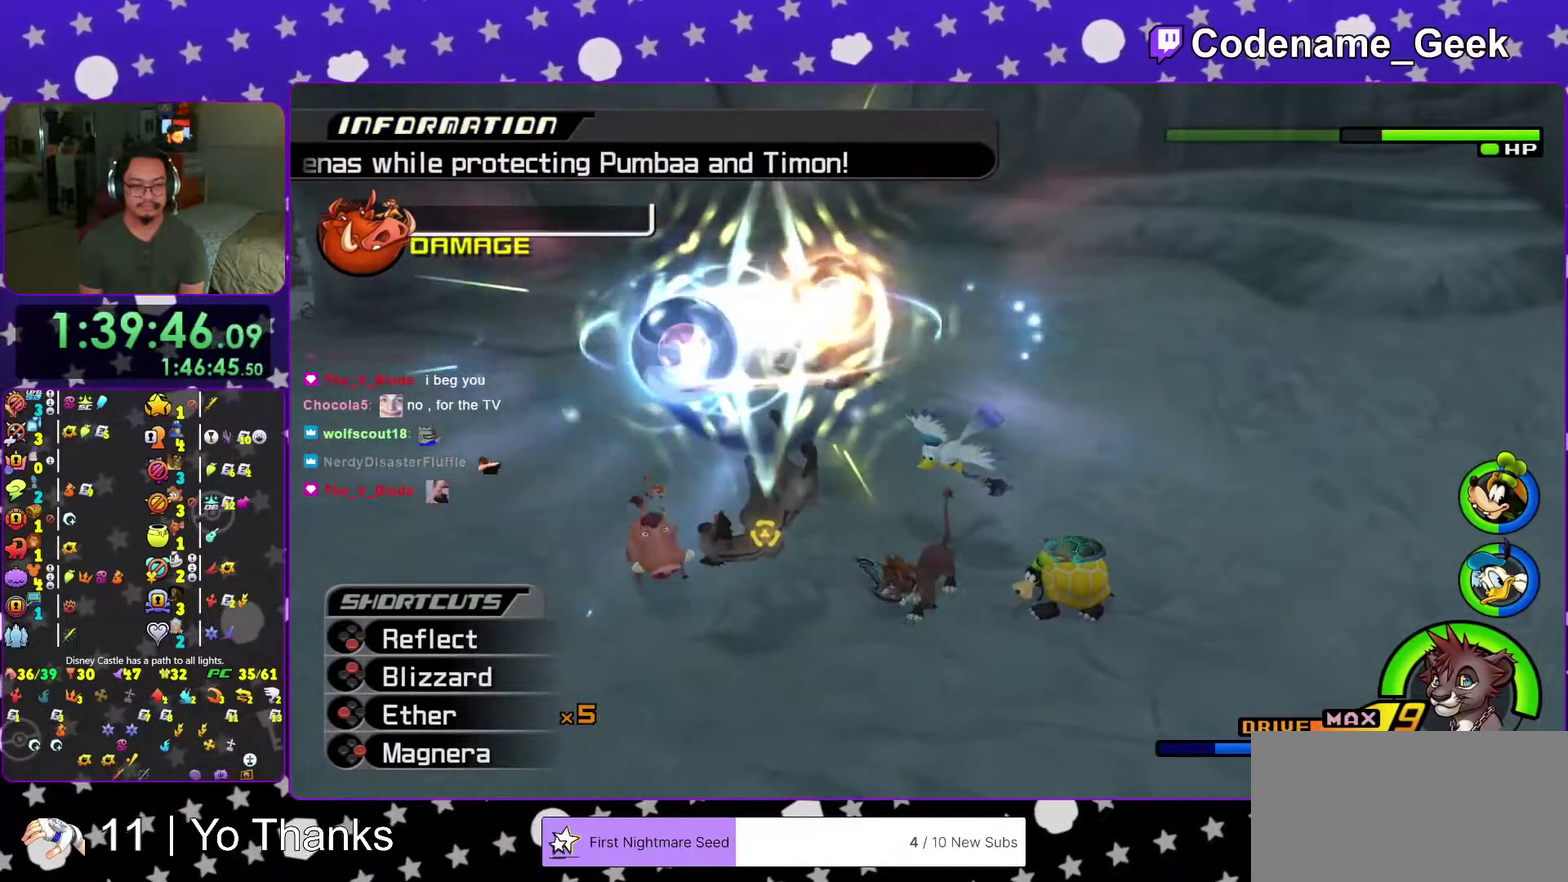
{"dt_ms": 400, "buttons": [], "left_stick": "center", "right_stick": "down-left", "events": [[250, "right_stick", "center"], [300, "right_stick", "down-left"]]}
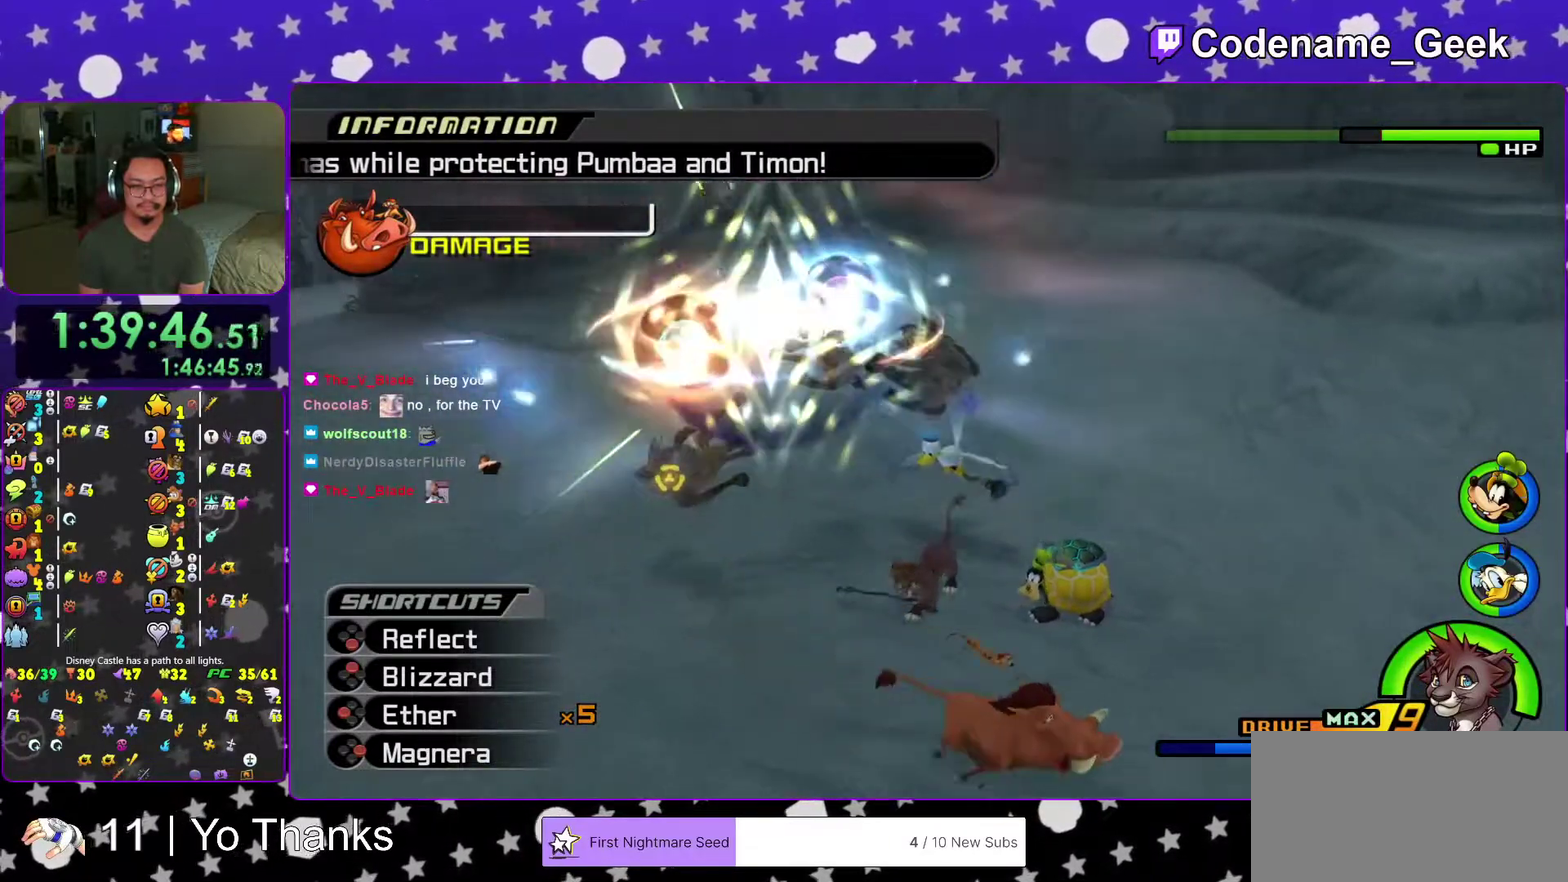
{"dt_ms": 584, "buttons": [], "left_stick": "center", "right_stick": "down-left"}
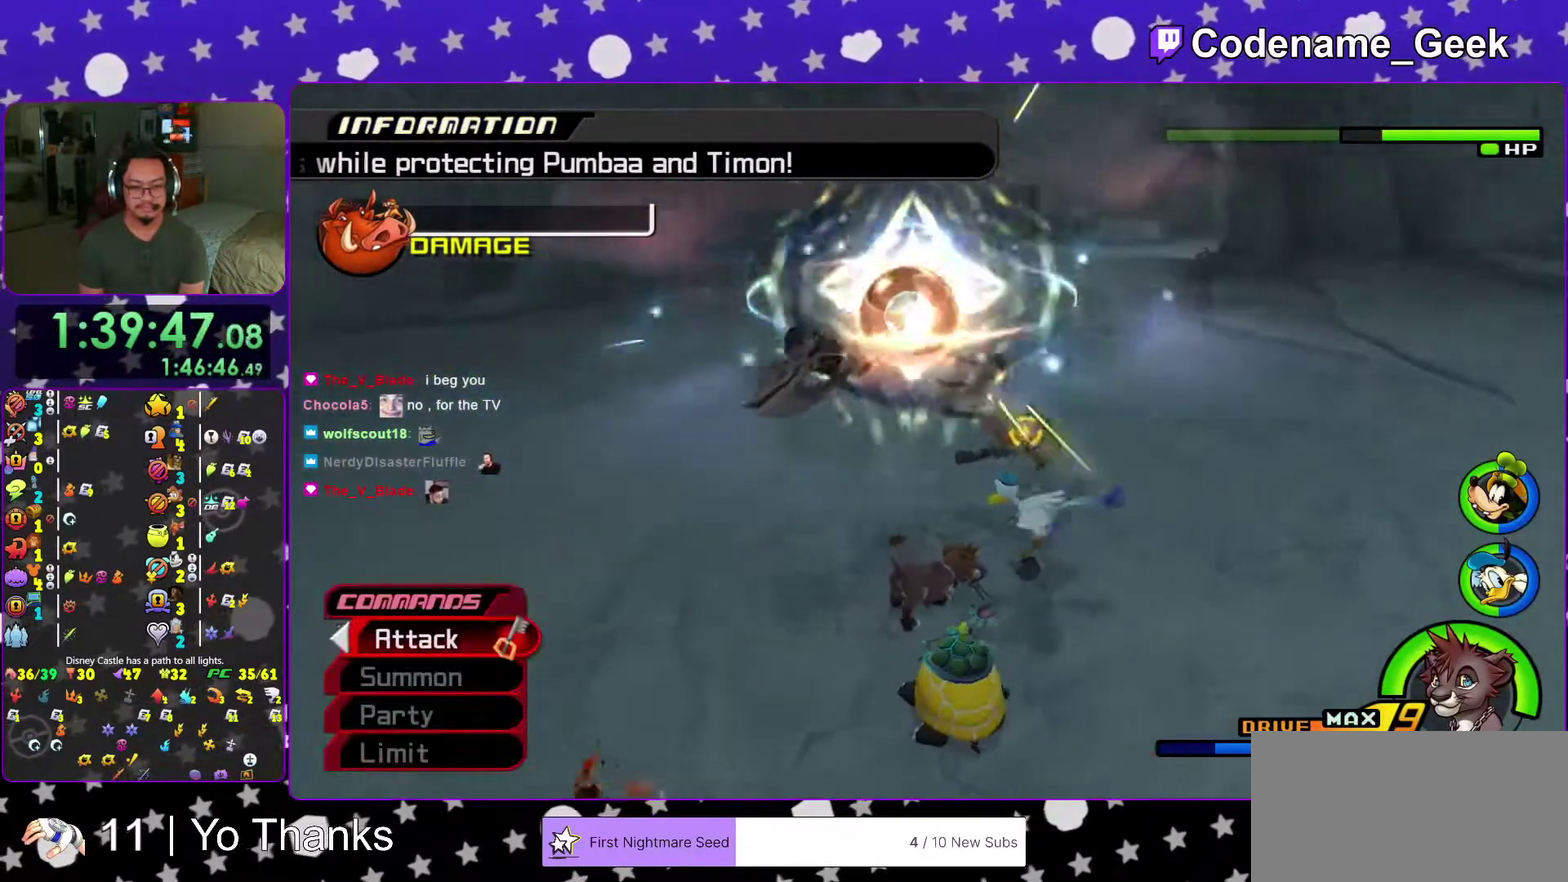
{"dt_ms": 400, "buttons": [], "left_stick": "down", "right_stick": "center"}
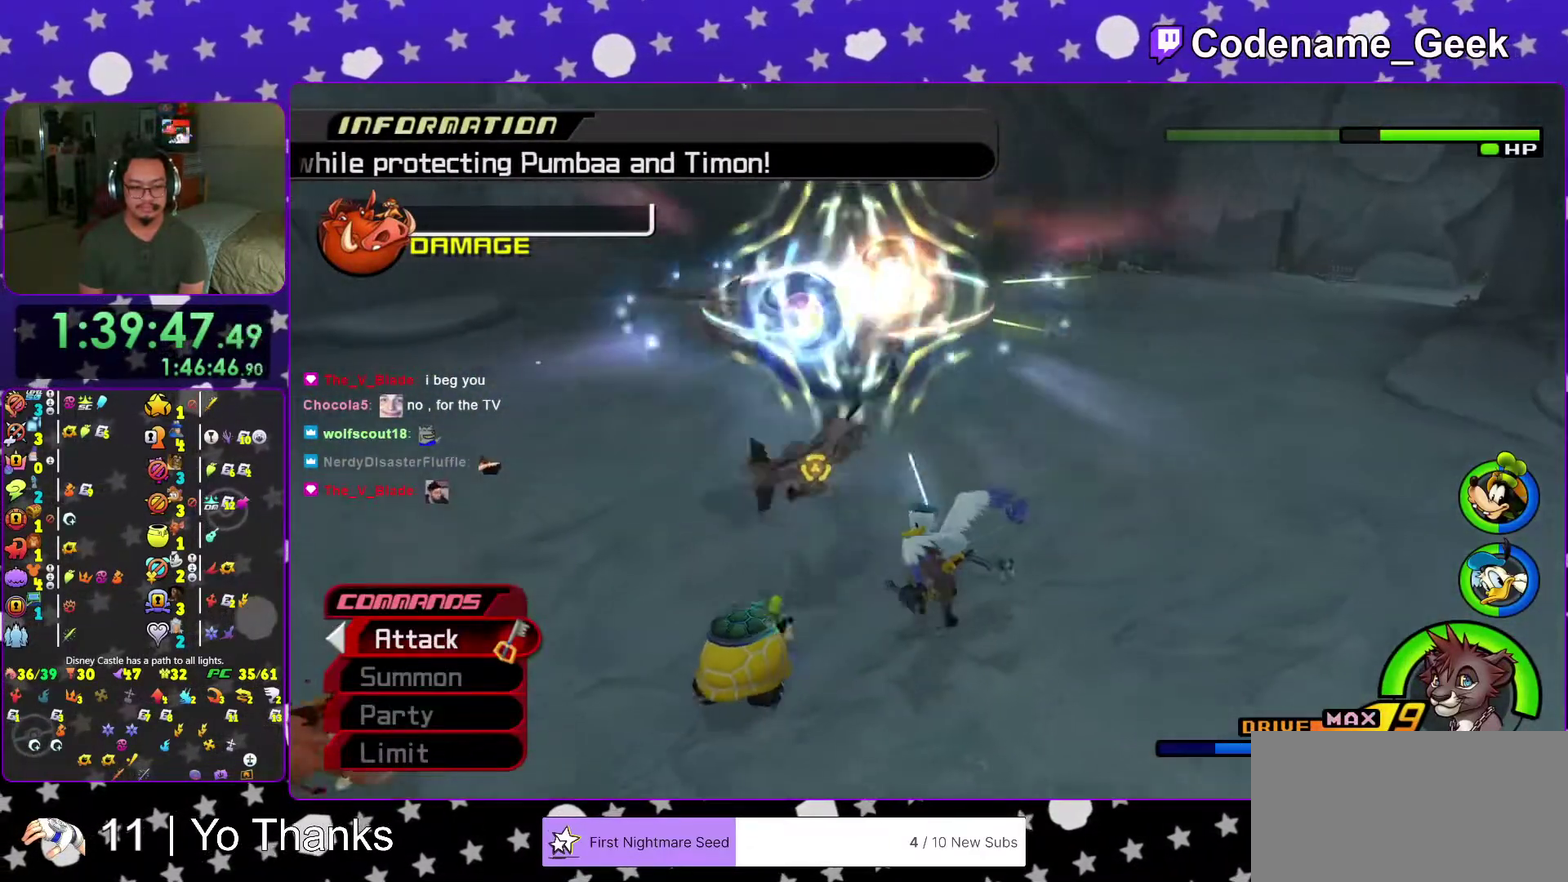
{"dt_ms": 601, "buttons": [], "left_stick": "center", "right_stick": "center"}
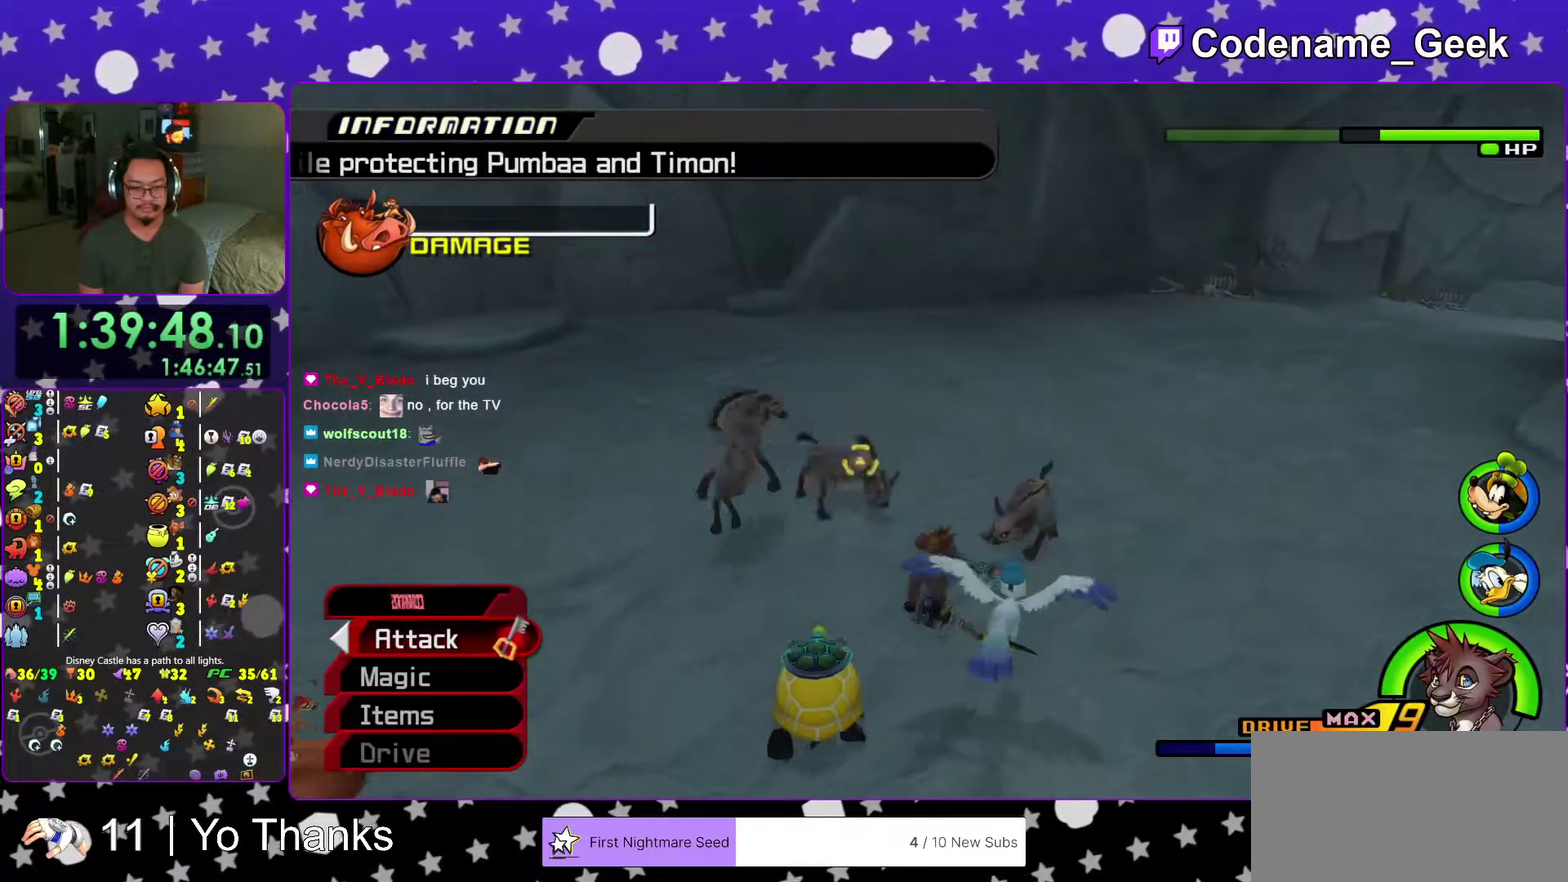
{"dt_ms": 300, "buttons": [], "left_stick": "center", "right_stick": "center"}